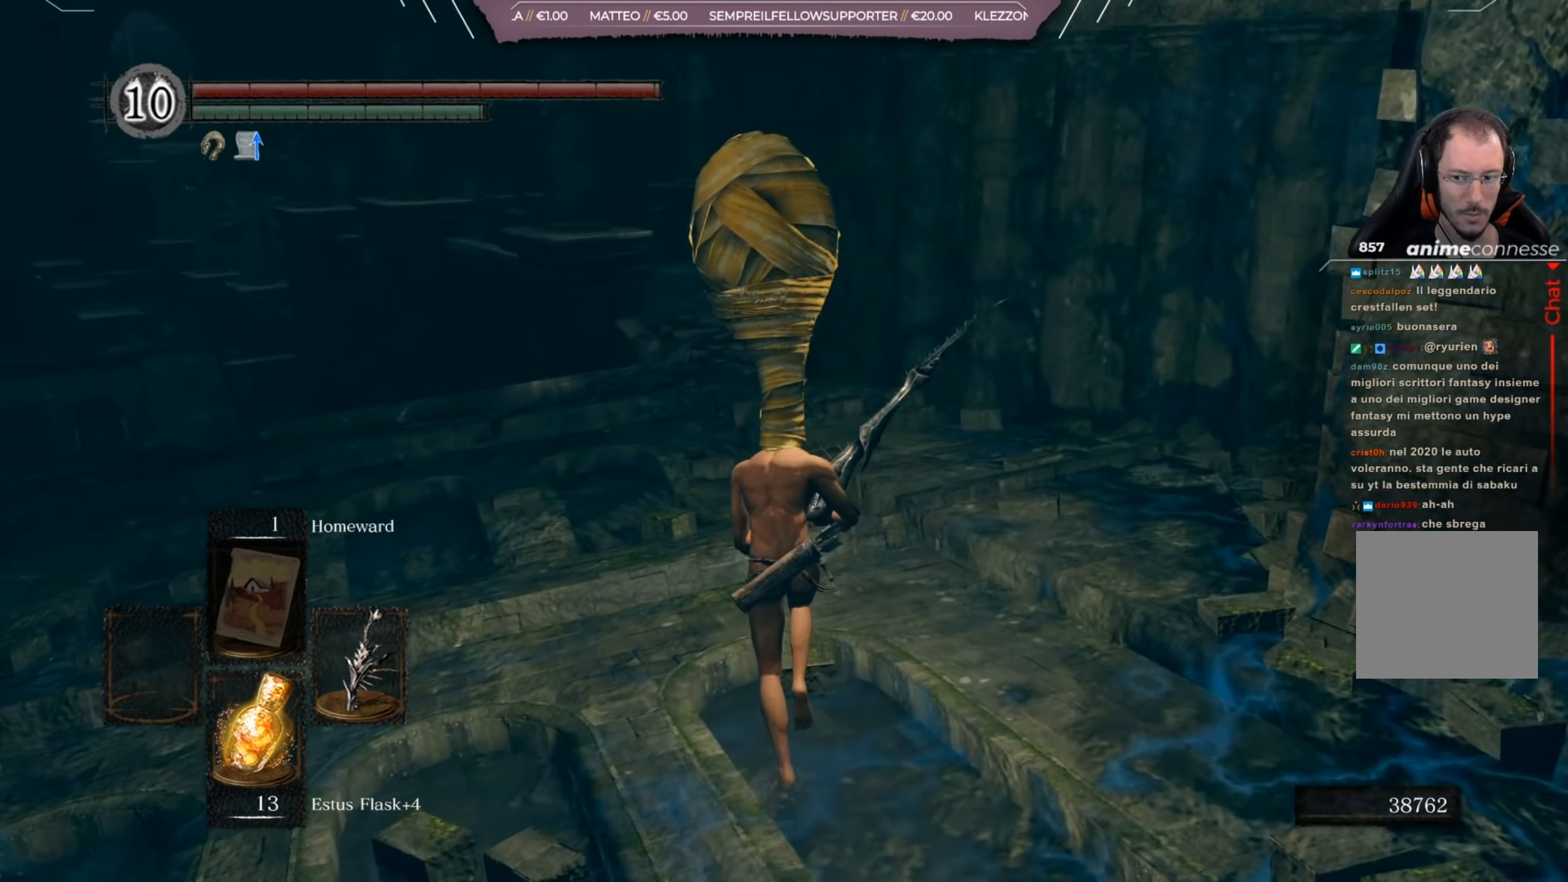
Gameplay with a controller (Xbox layout); each line is a JSON object with the inputs held at the frame after it. "events" lists button and stick changes between this image and that frame as [ms after this image, input, new state], when the widget could be followed in between.
{"buttons": ["B"], "left_stick": "up", "right_stick": "center", "events": [[233, "right_stick", "center"]]}
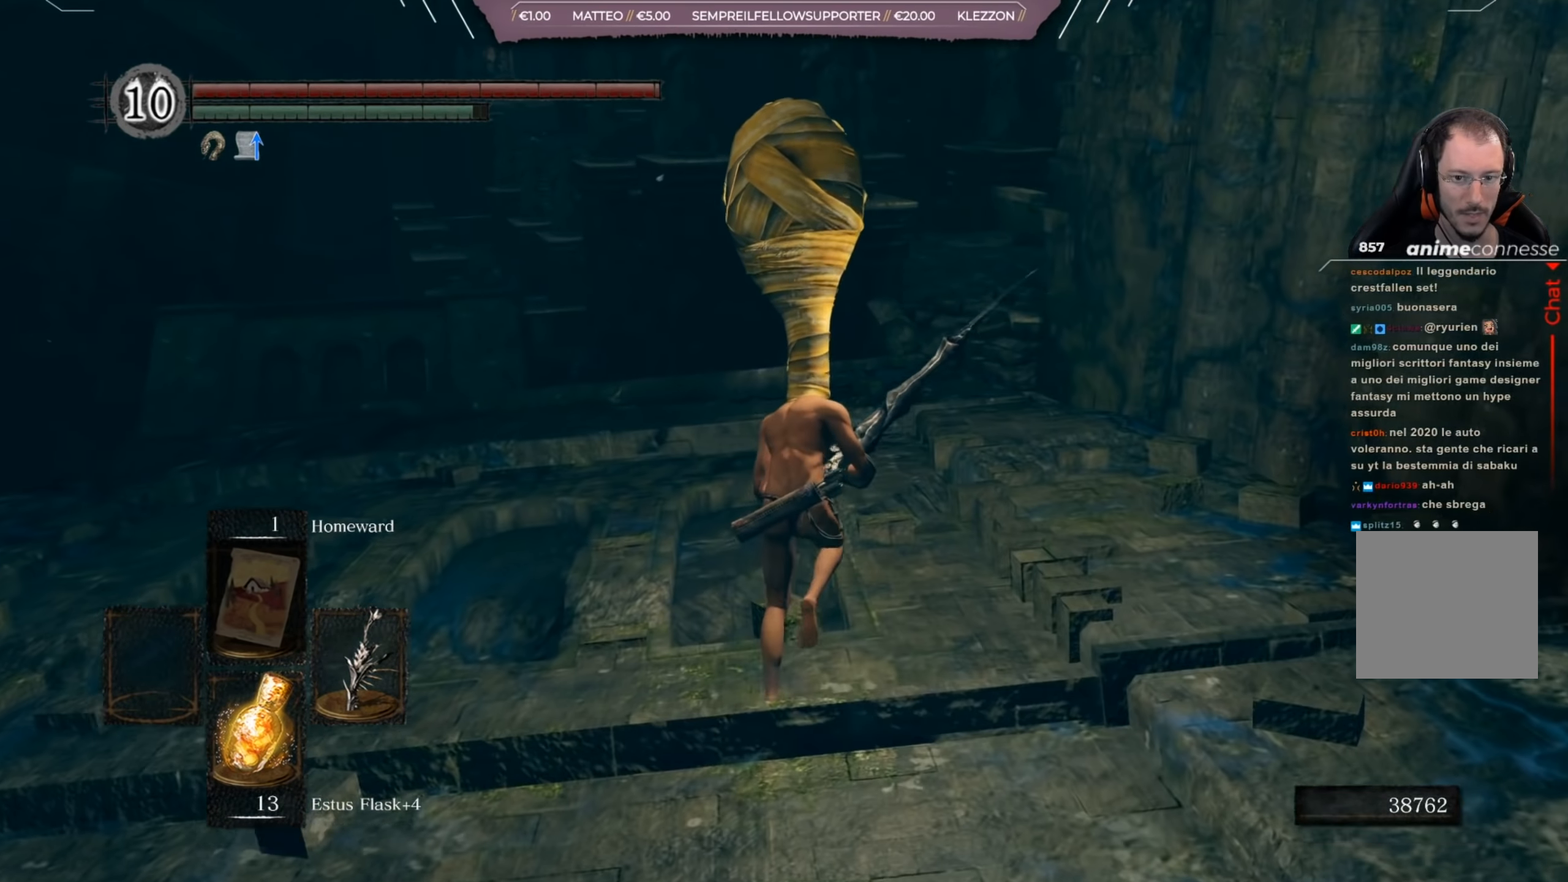
{"buttons": ["B"], "left_stick": "up", "right_stick": "center", "events": [[67, "right_stick", "left"], [134, "right_stick", "center"]]}
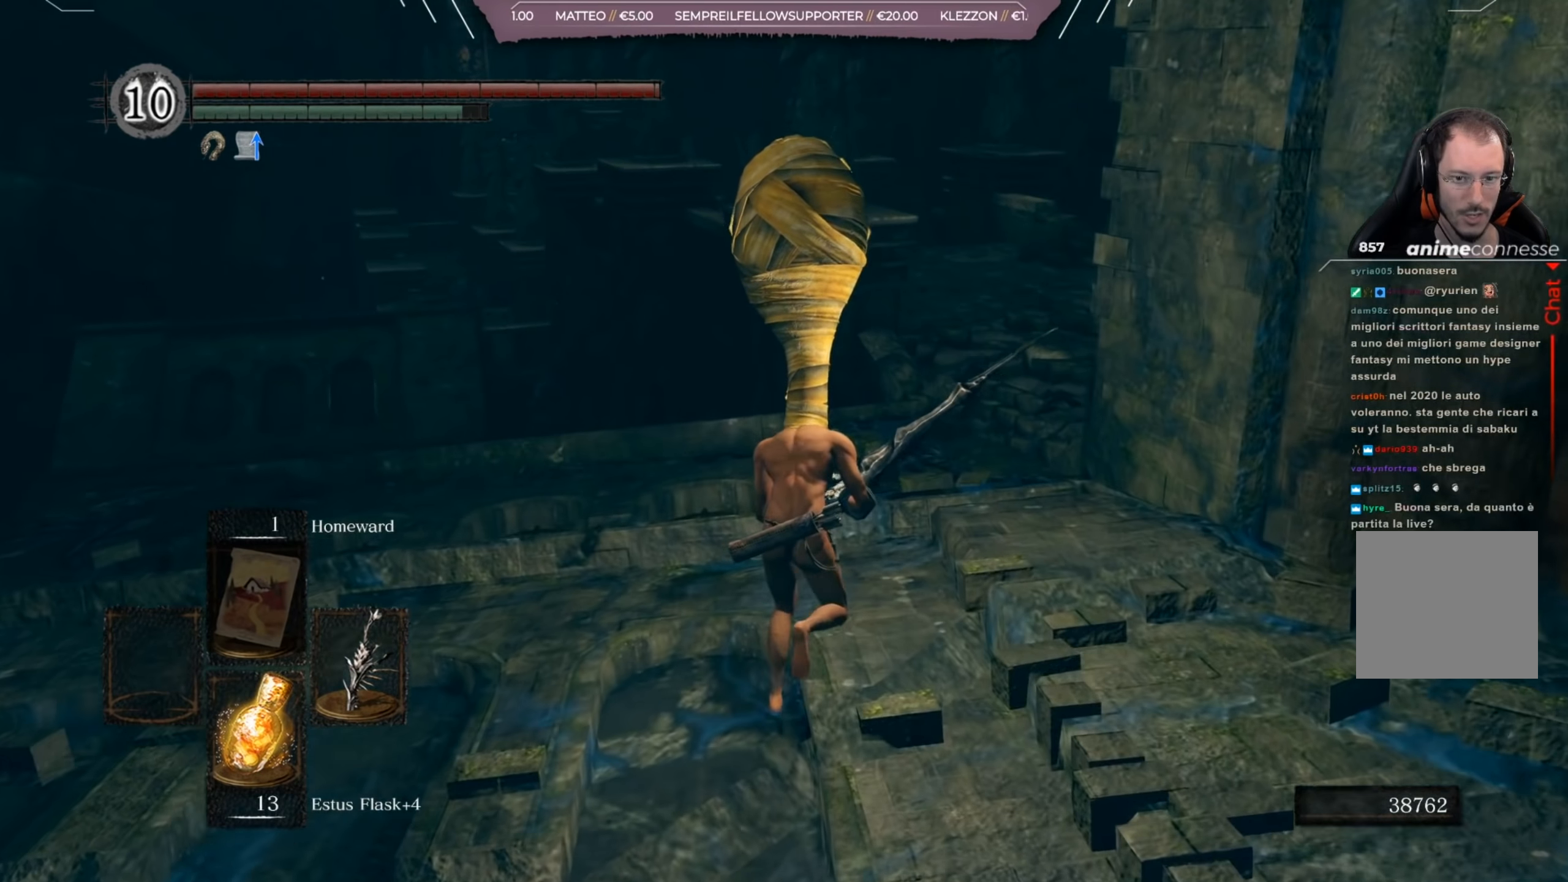
{"buttons": ["B"], "left_stick": "up", "right_stick": "center", "events": [[333, "right_stick", "right"], [467, "right_stick", "center"]]}
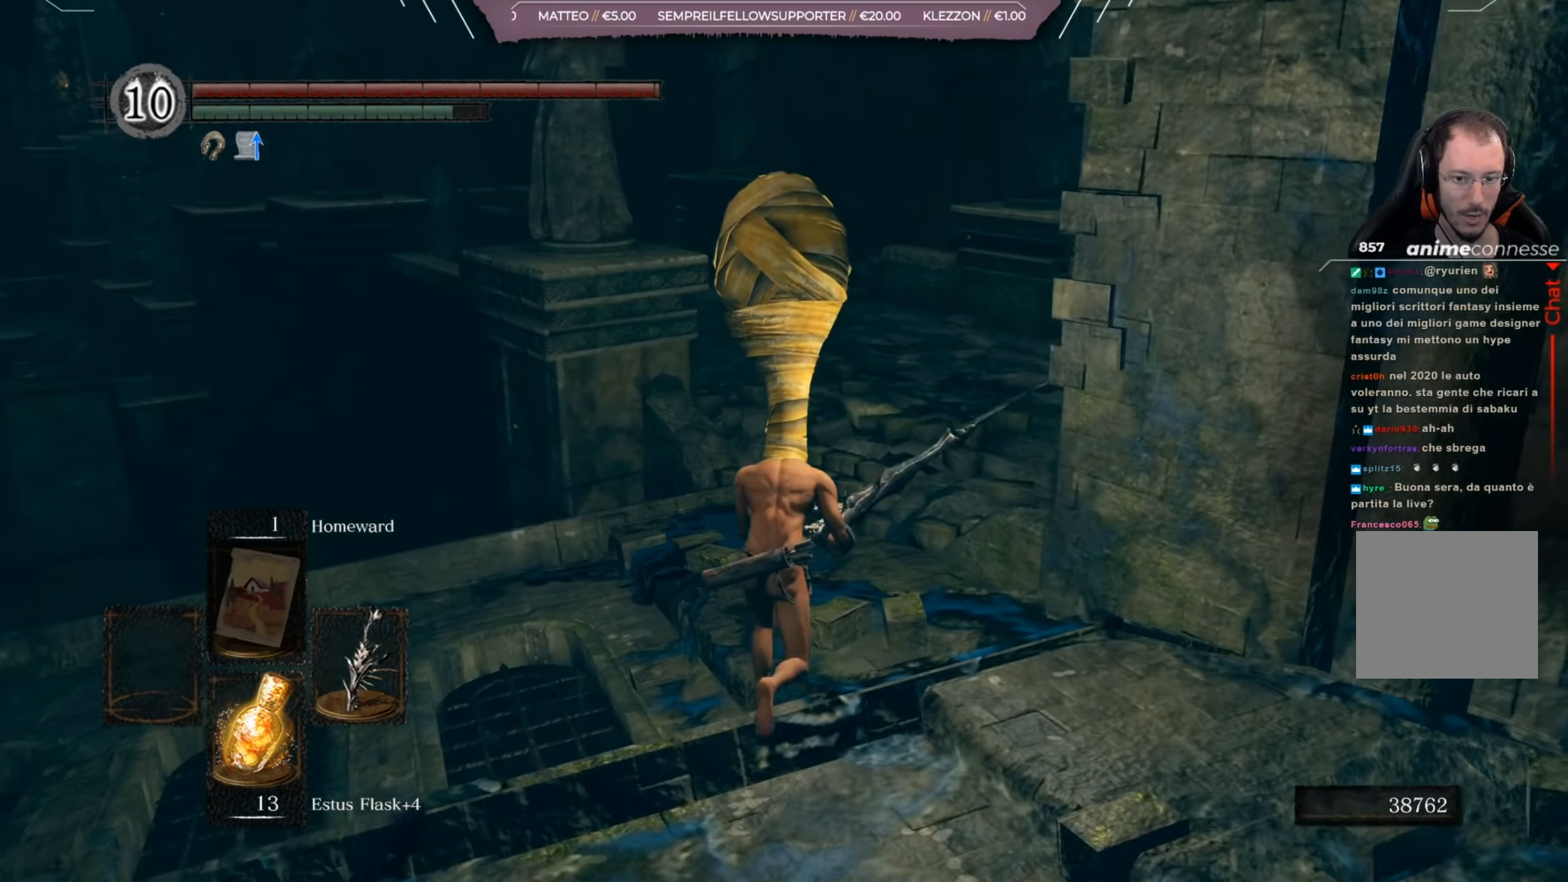
{"buttons": ["B"], "left_stick": "up", "right_stick": "right", "events": [[401, "right_stick", "right"]]}
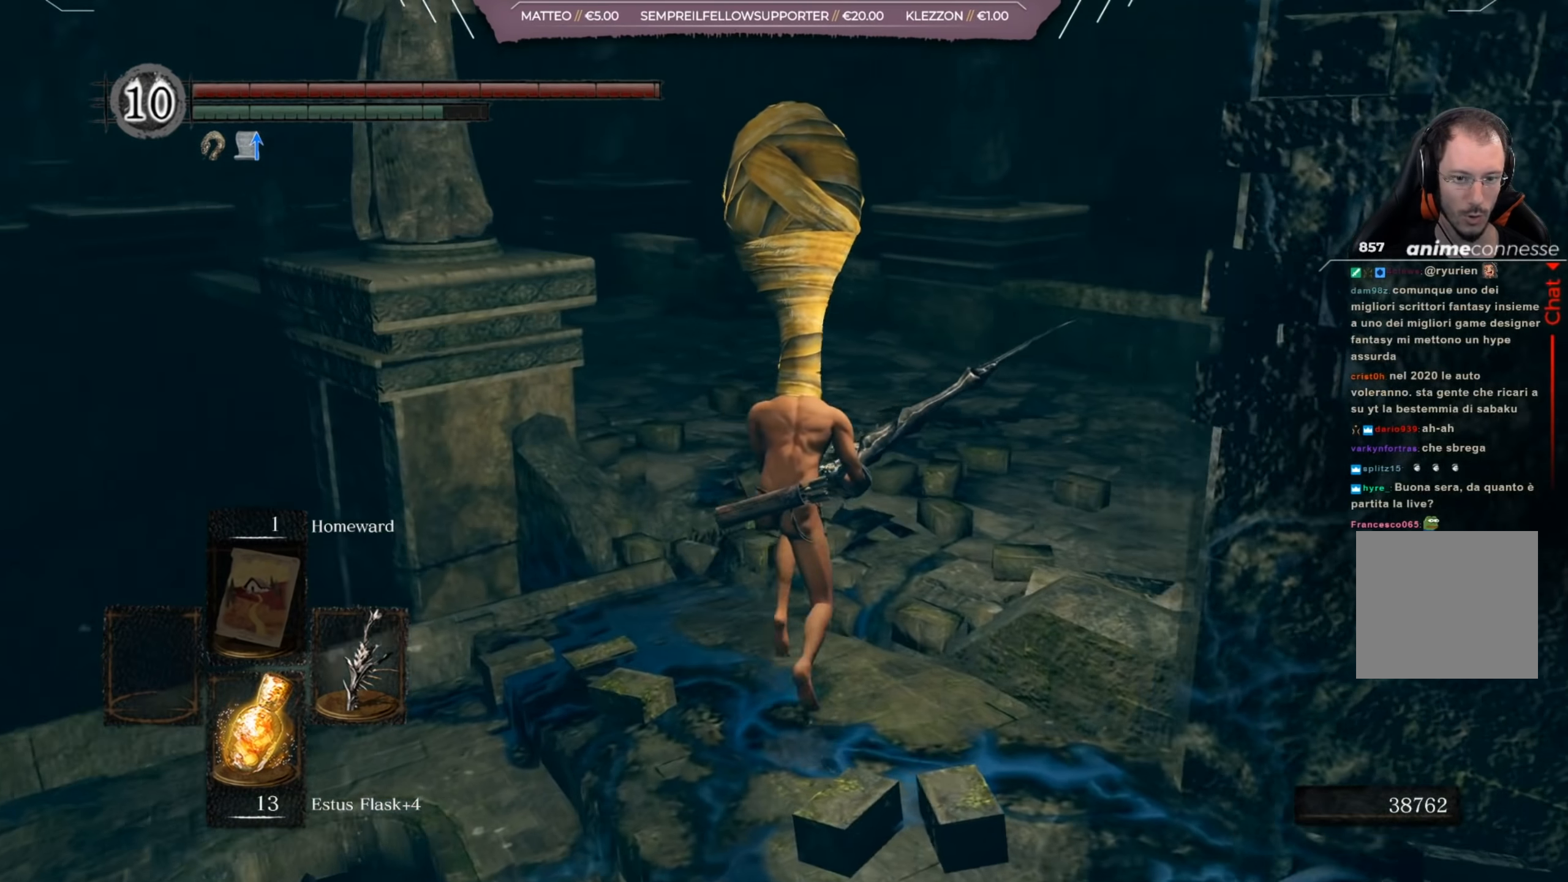
{"buttons": ["B"], "left_stick": "up-right", "right_stick": "center", "events": [[33, "right_stick", "center"], [133, "right_stick", "left"], [367, "left_stick", "up-right"], [467, "right_stick", "center"]]}
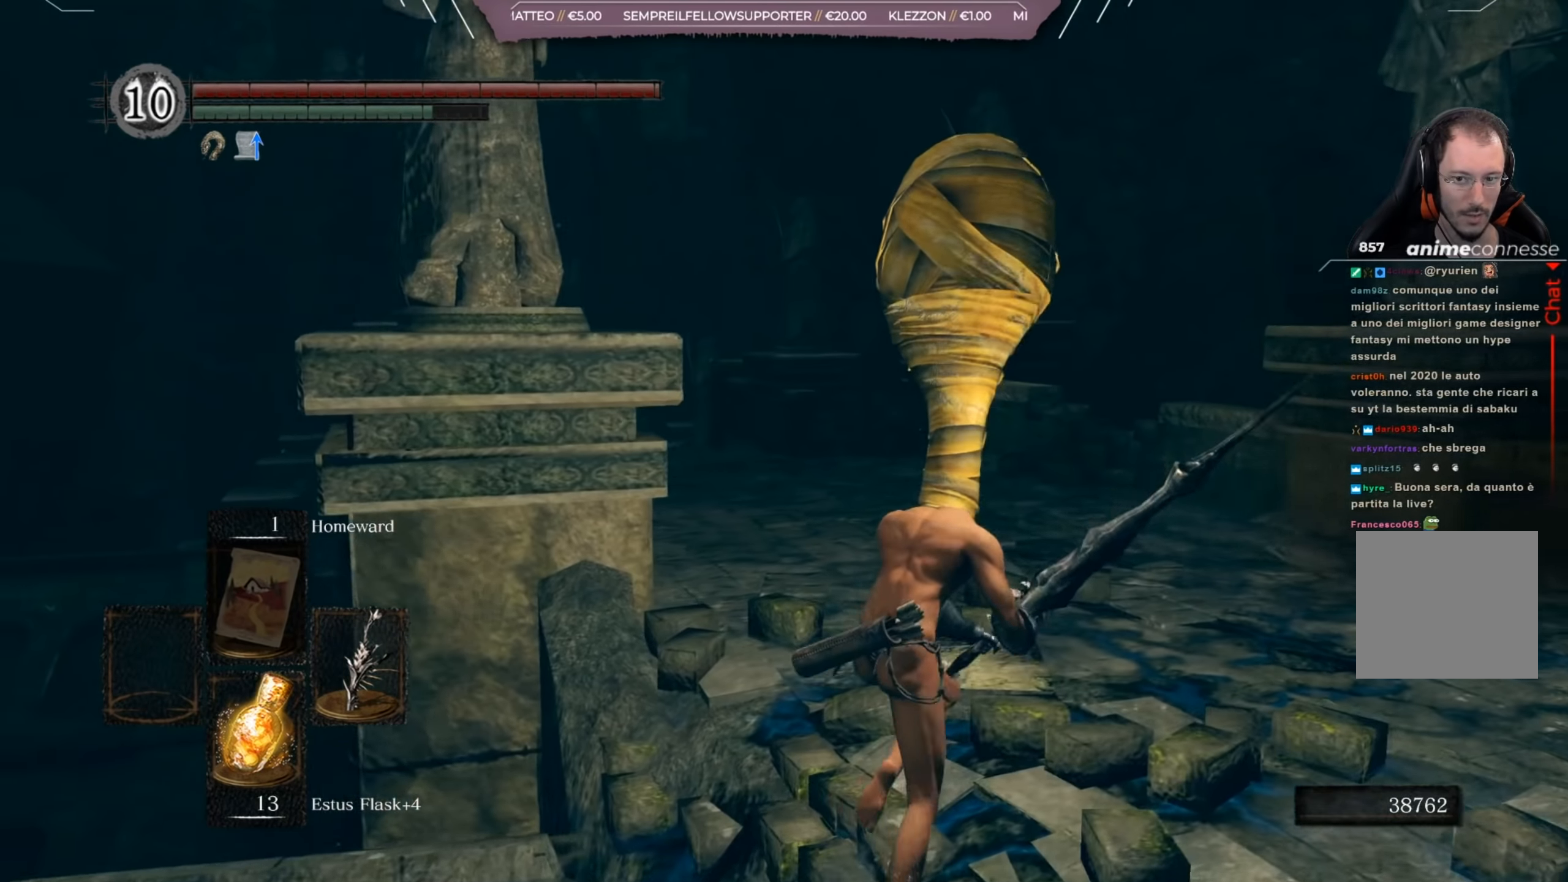
{"buttons": [], "left_stick": "up-right", "right_stick": "center", "events": [[100, "B", "up"], [234, "right_stick", "down-left"], [401, "right_stick", "center"]]}
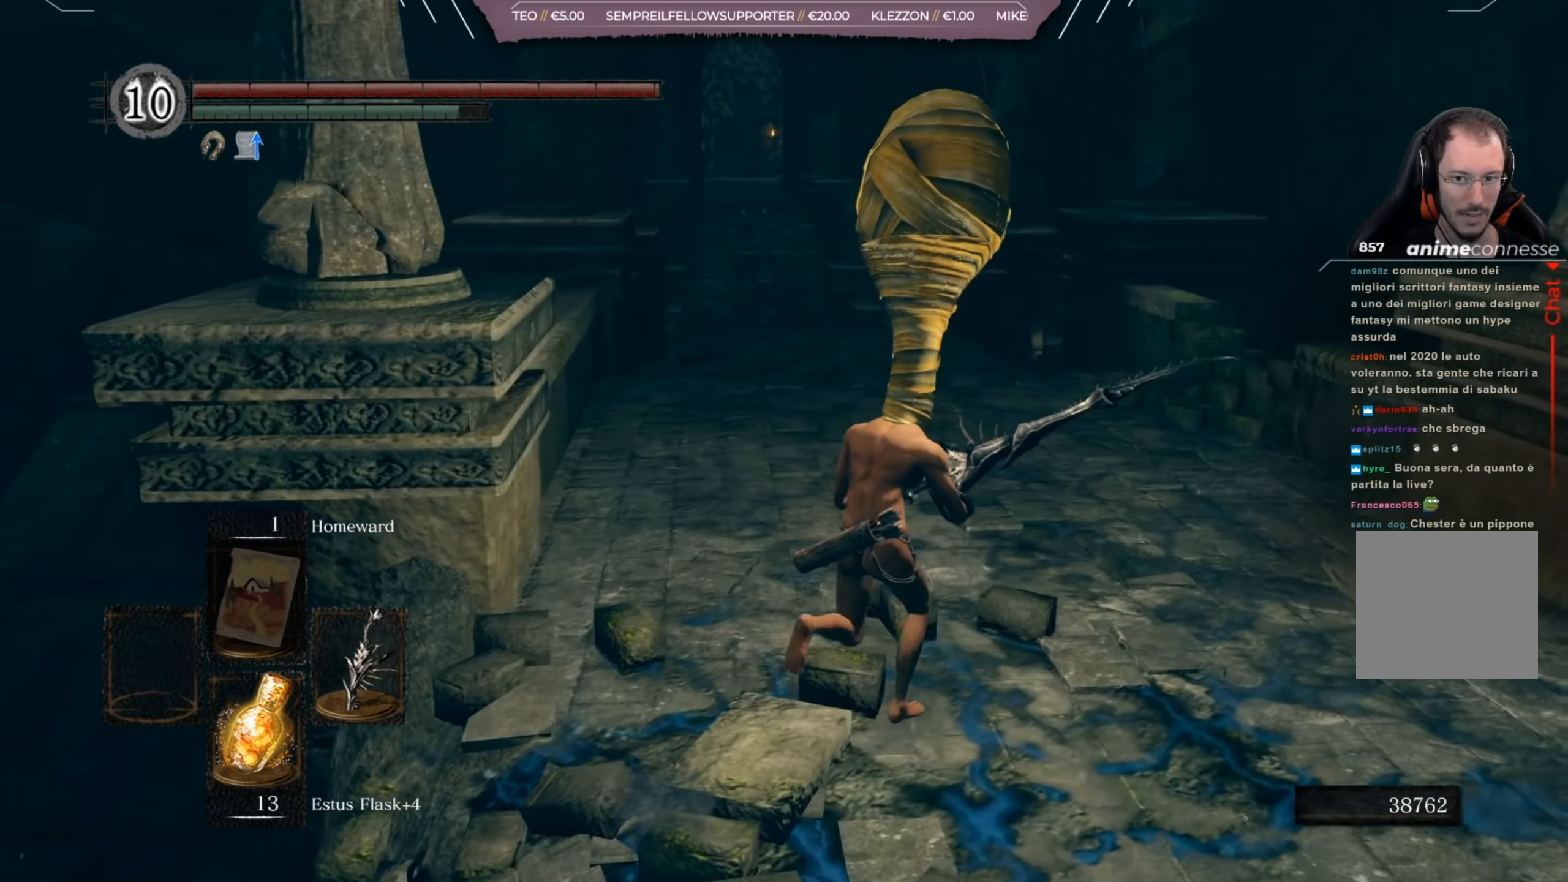
{"buttons": [], "left_stick": "center", "right_stick": "left", "events": [[233, "left_stick", "center"], [400, "right_stick", "left"]]}
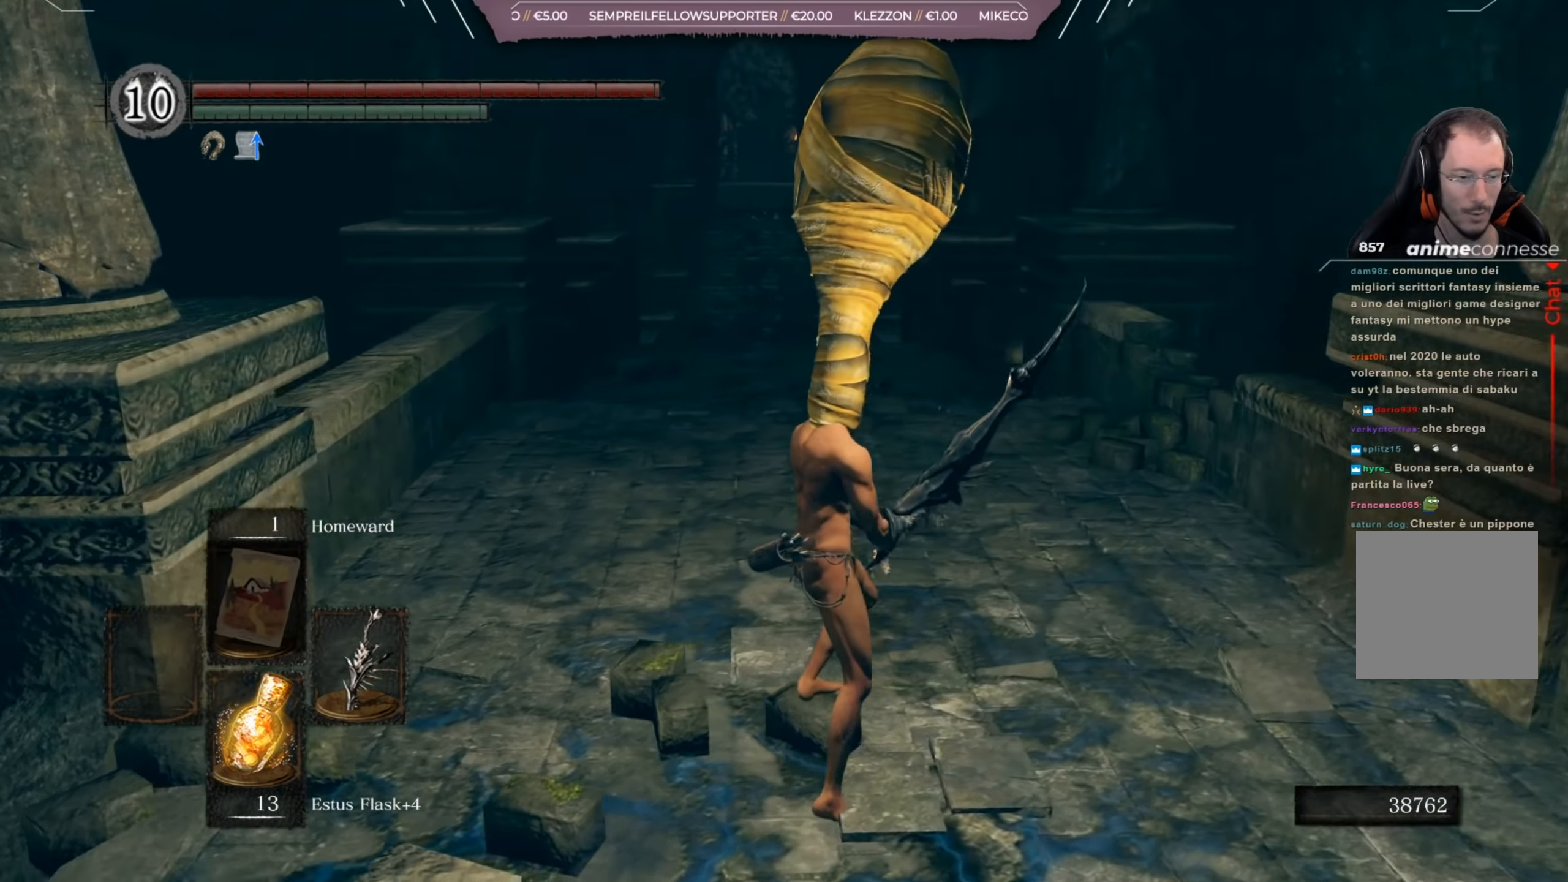
{"buttons": [], "left_stick": "center", "right_stick": "center", "events": [[467, "right_stick", "center"]]}
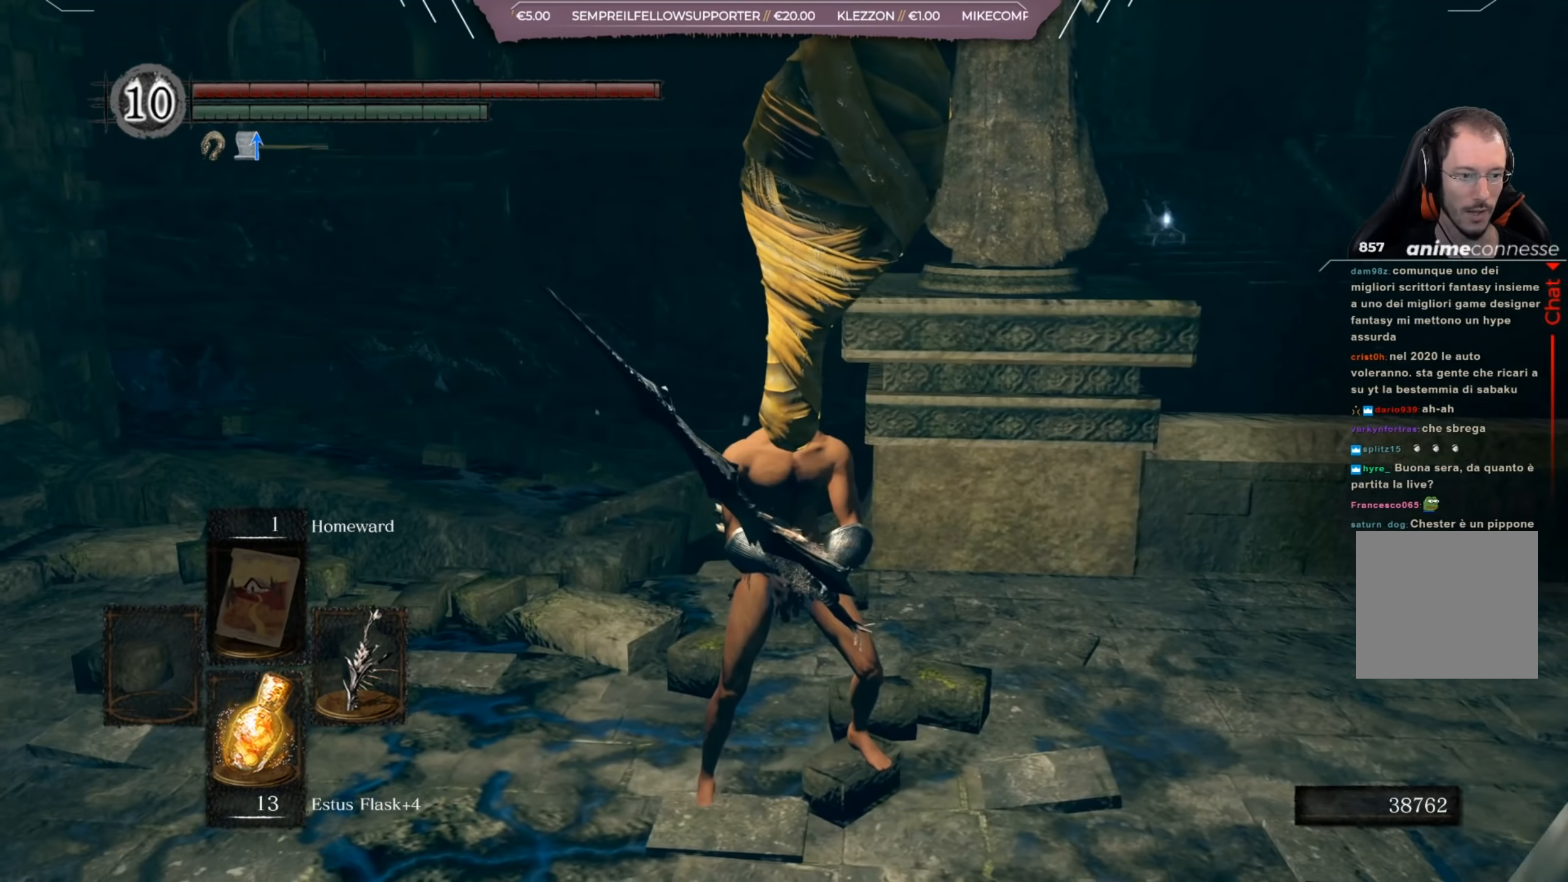
{"buttons": [], "left_stick": "center", "right_stick": "center", "events": [[167, "right_stick", "left"], [367, "right_stick", "center"]]}
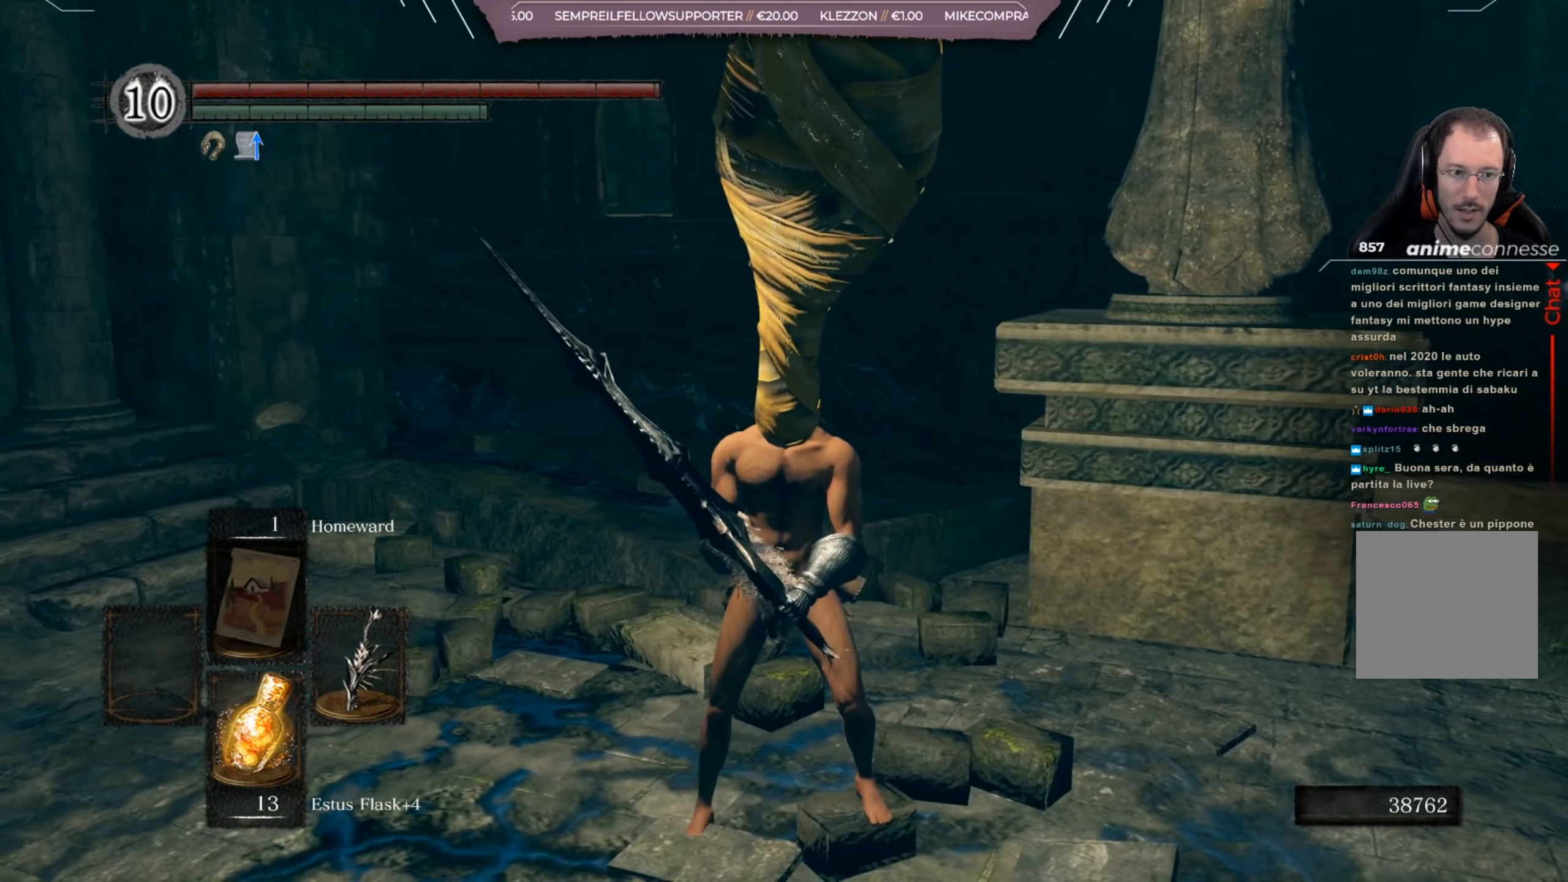
{"buttons": [], "left_stick": "center", "right_stick": "center", "events": [[134, "right_stick", "up"], [301, "right_stick", "center"]]}
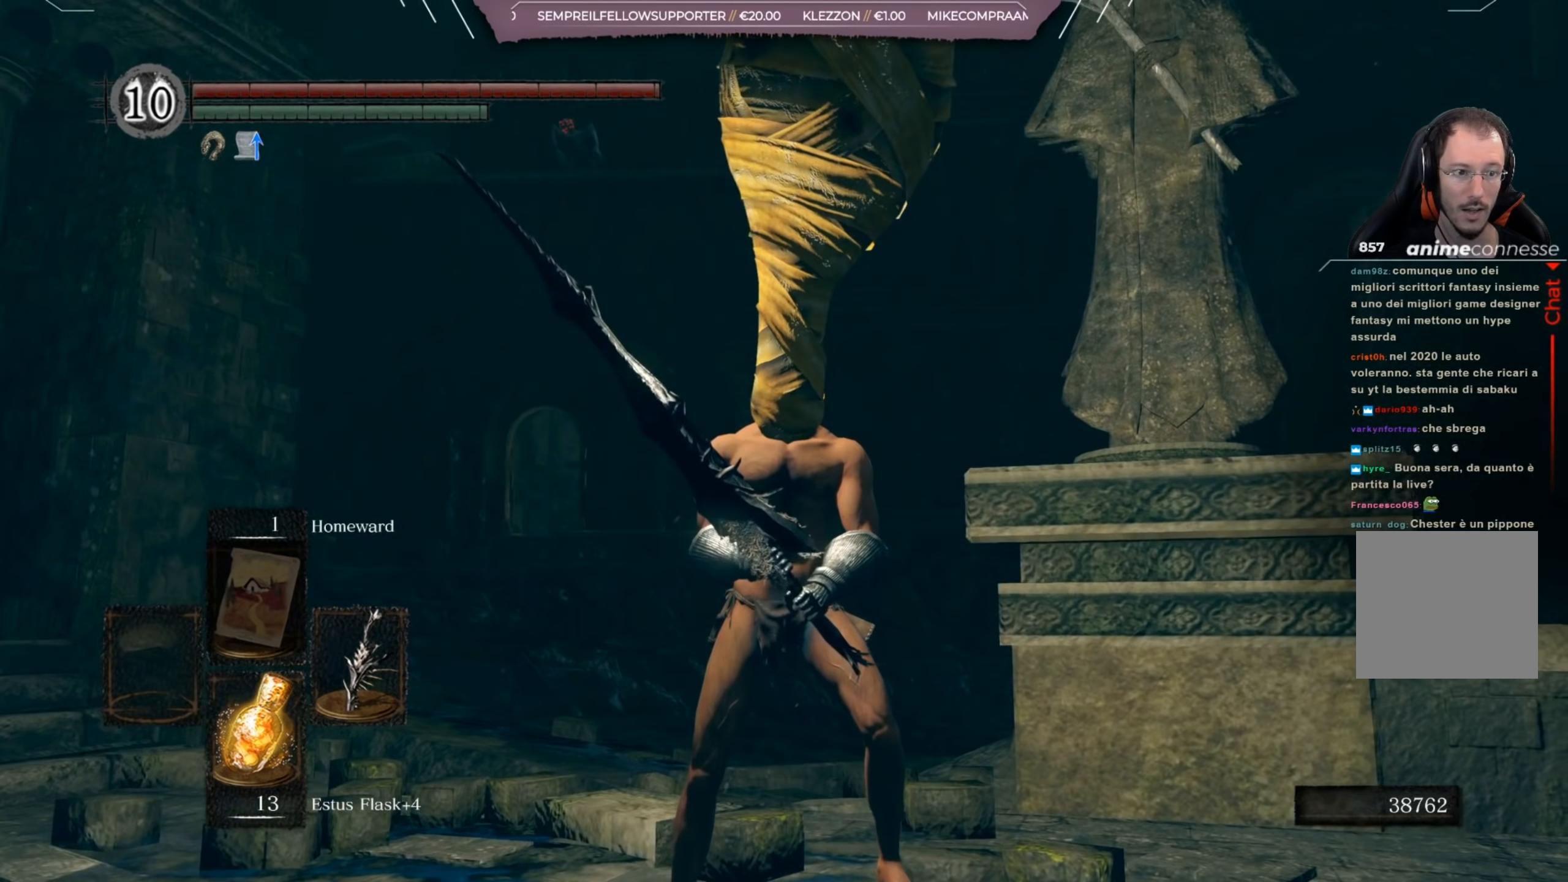
{"buttons": [], "left_stick": "center", "right_stick": "center", "events": [[133, "right_stick", "up"], [400, "right_stick", "center"]]}
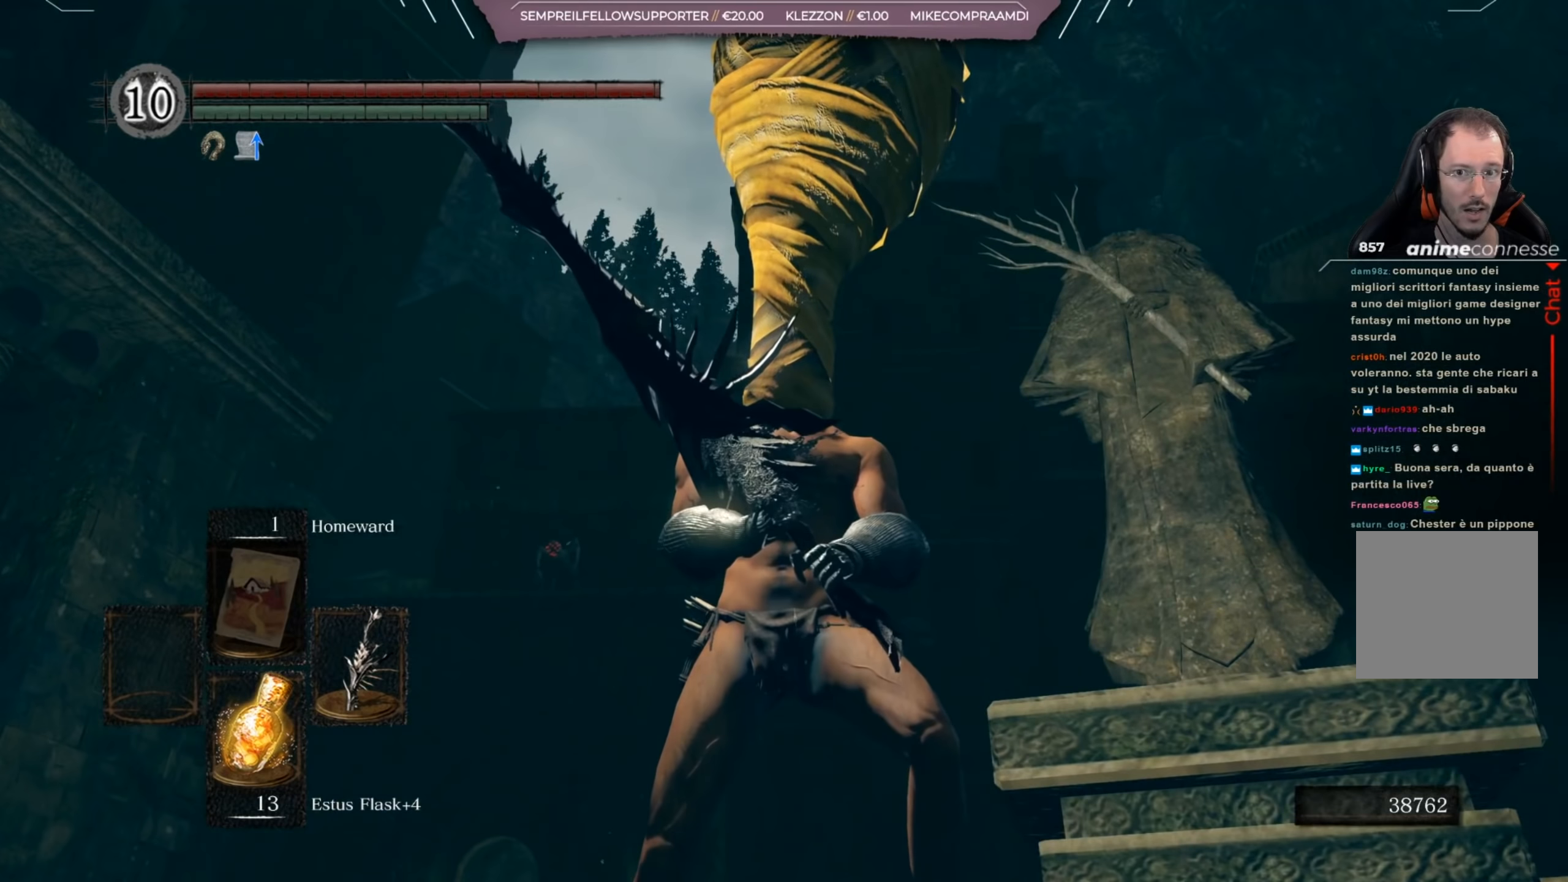
{"buttons": [], "left_stick": "center", "right_stick": "center", "events": []}
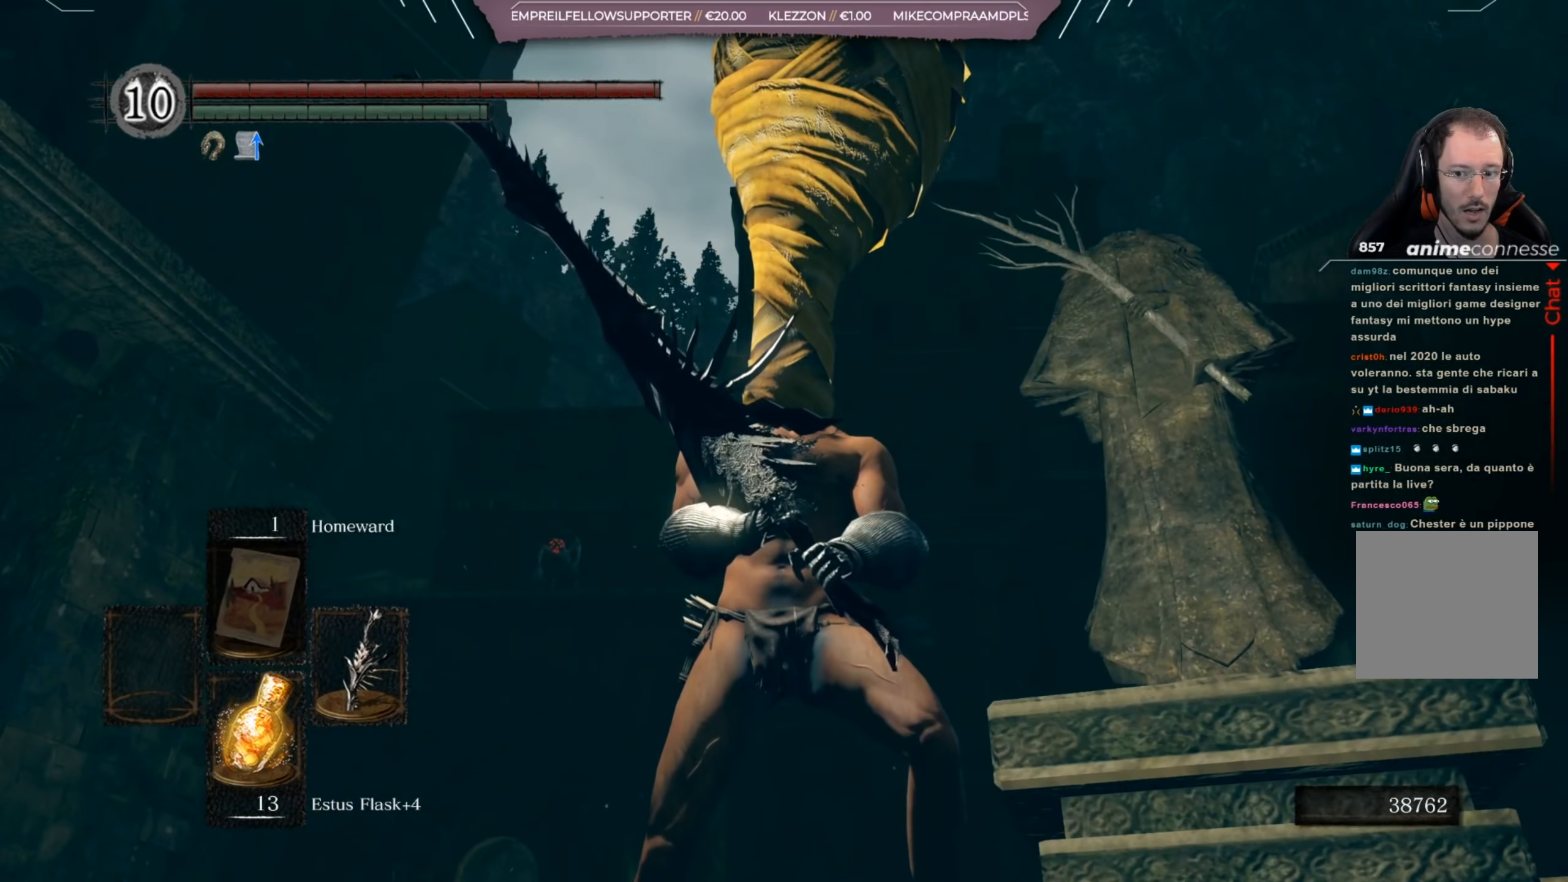
{"buttons": [], "left_stick": "center", "right_stick": "center", "events": [[167, "right_stick", "right"], [367, "right_stick", "center"]]}
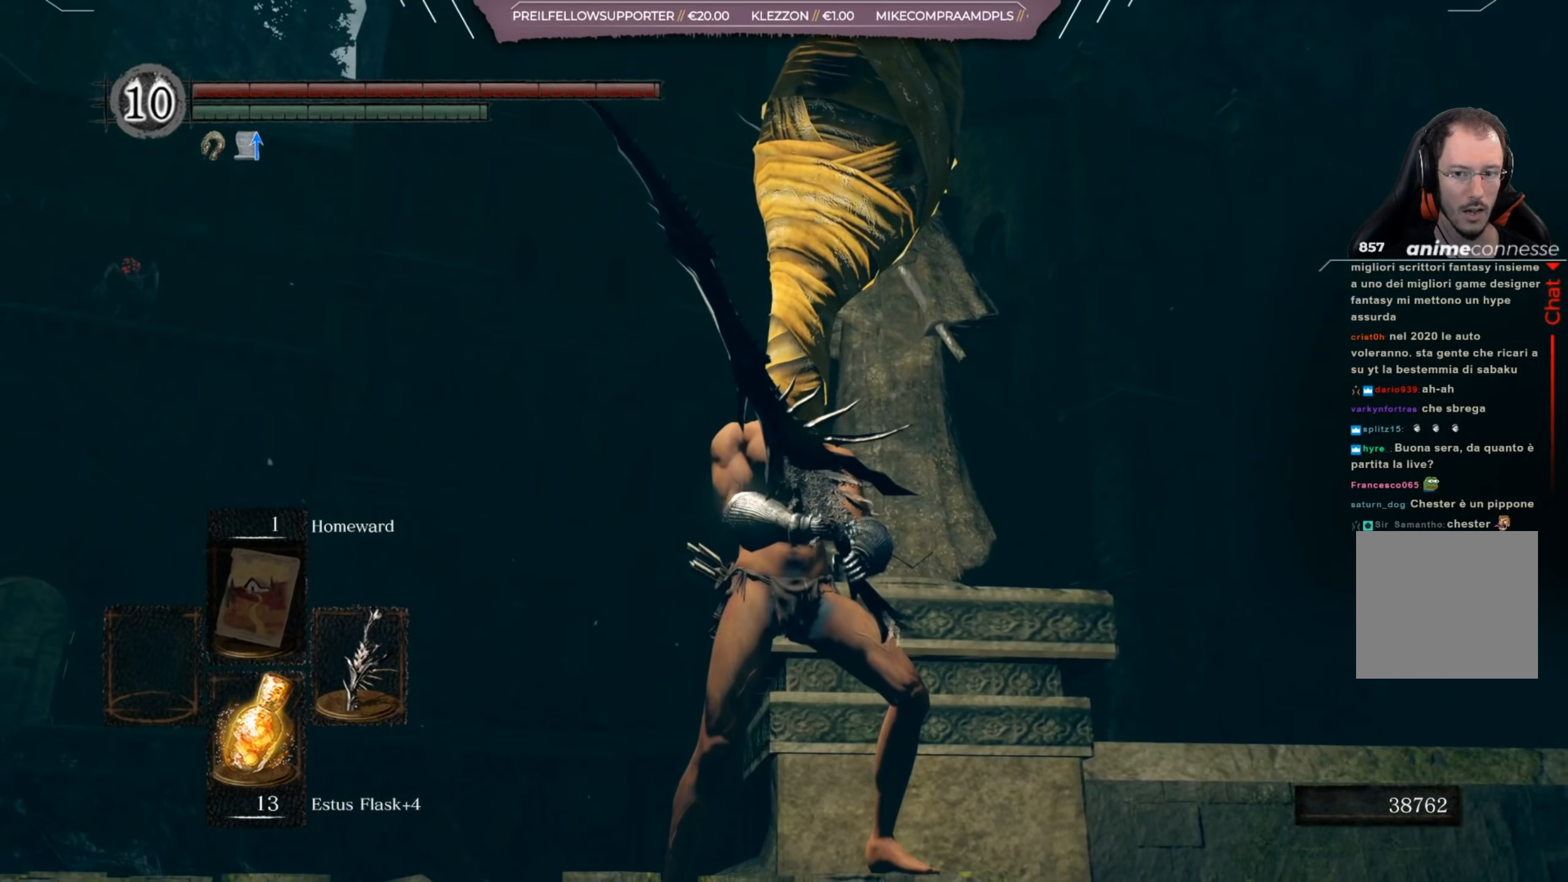
{"buttons": [], "left_stick": "center", "right_stick": "center", "events": []}
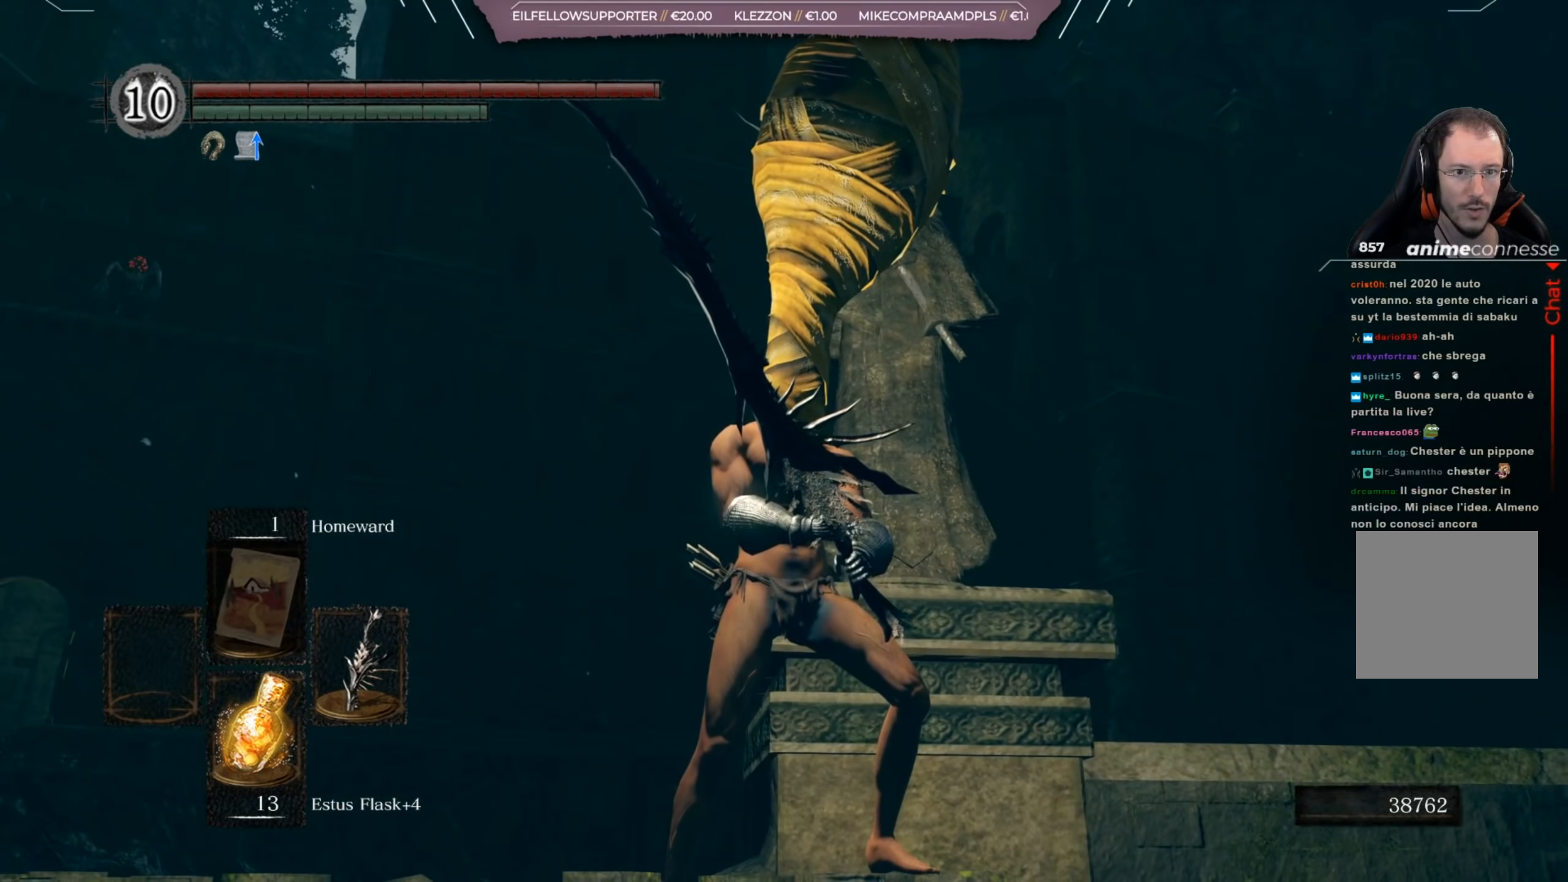
{"buttons": [], "left_stick": "center", "right_stick": "center", "events": [[167, "right_stick", "right"], [400, "right_stick", "center"]]}
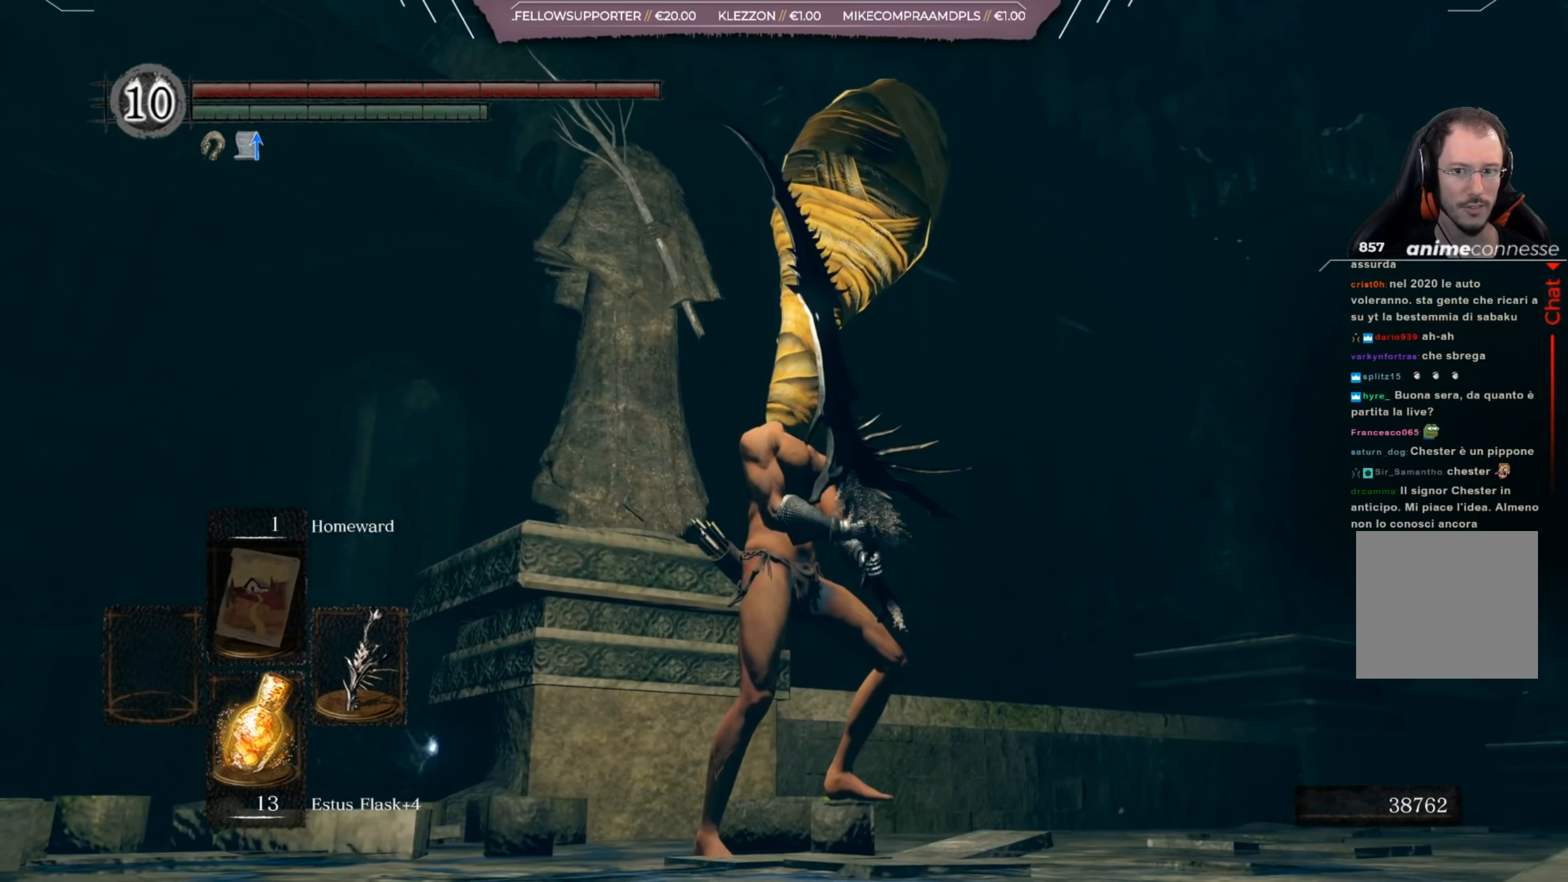
{"buttons": [], "left_stick": "center", "right_stick": "center", "events": []}
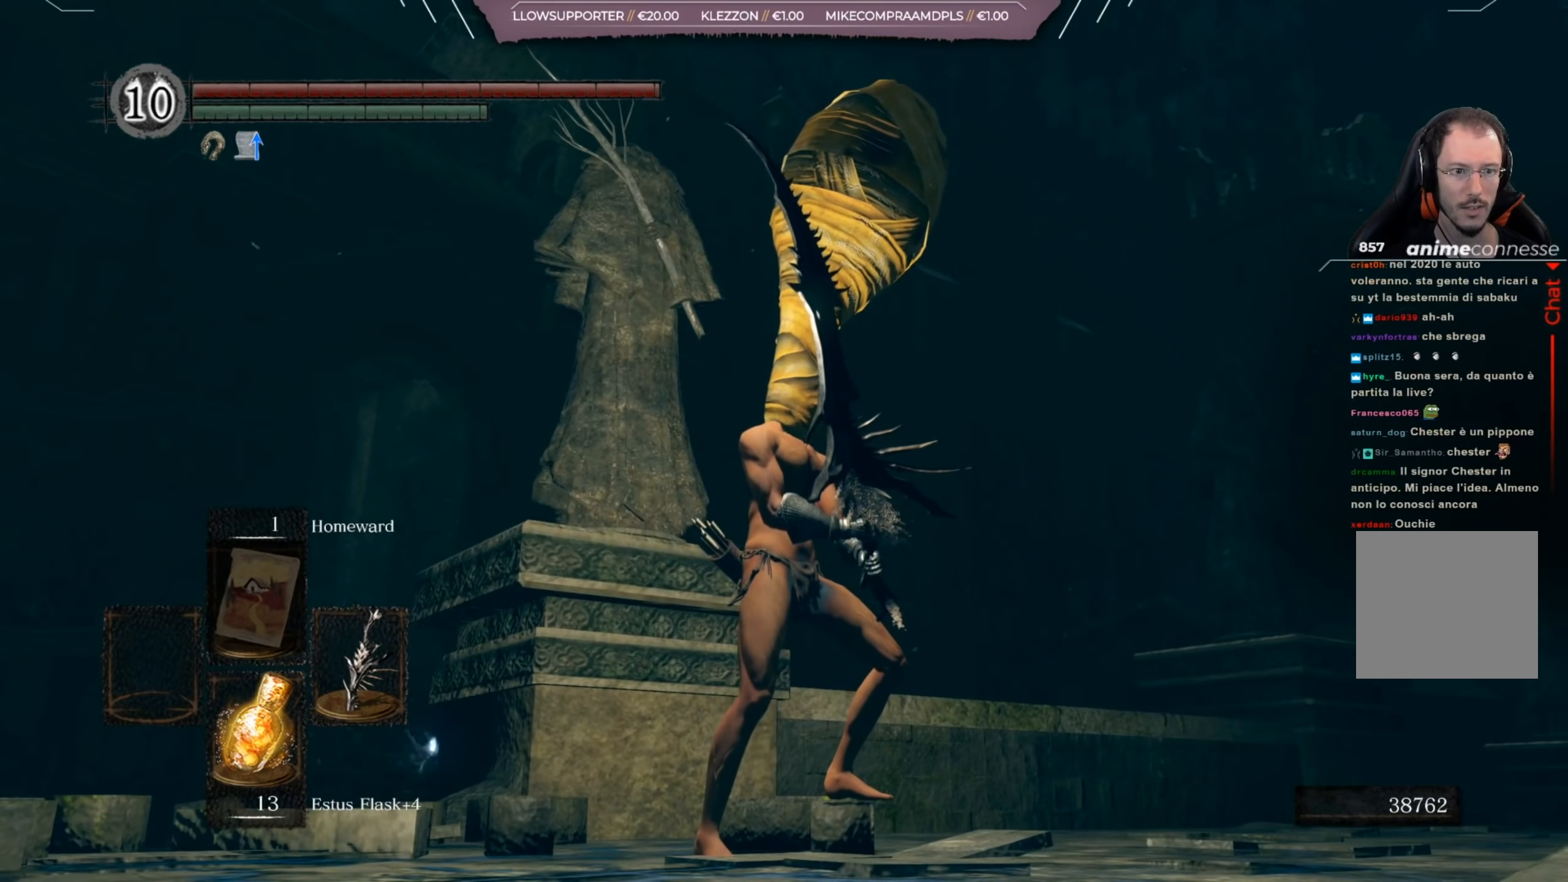
{"buttons": [], "left_stick": "up", "right_stick": "center", "events": [[117, "right_stick", "left"], [434, "left_stick", "up"], [467, "right_stick", "center"]]}
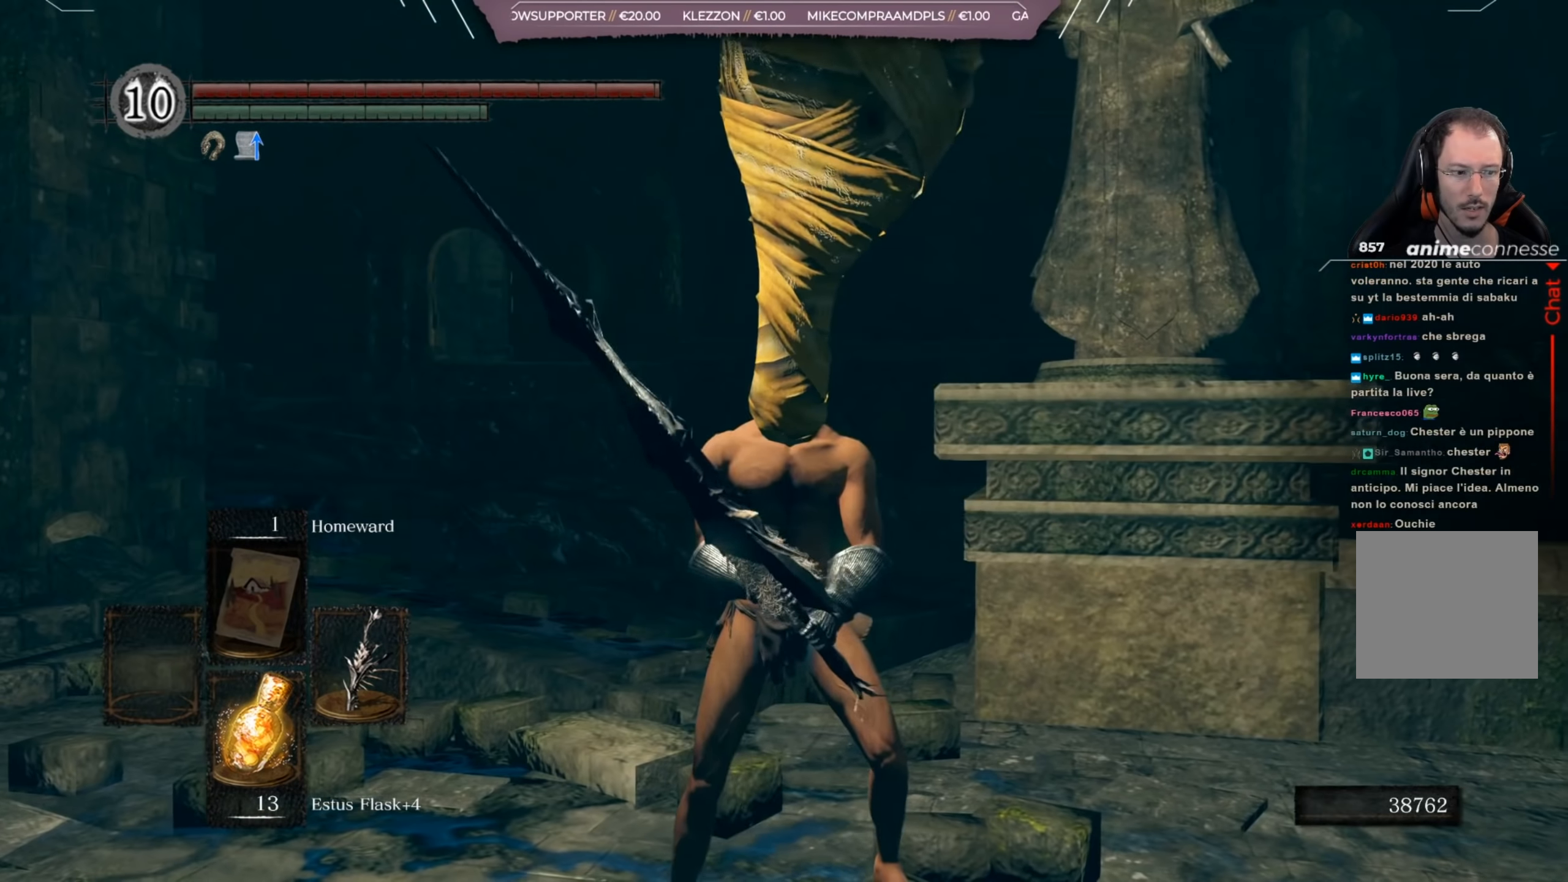
{"buttons": [], "left_stick": "up", "right_stick": "left", "events": [[467, "right_stick", "left"]]}
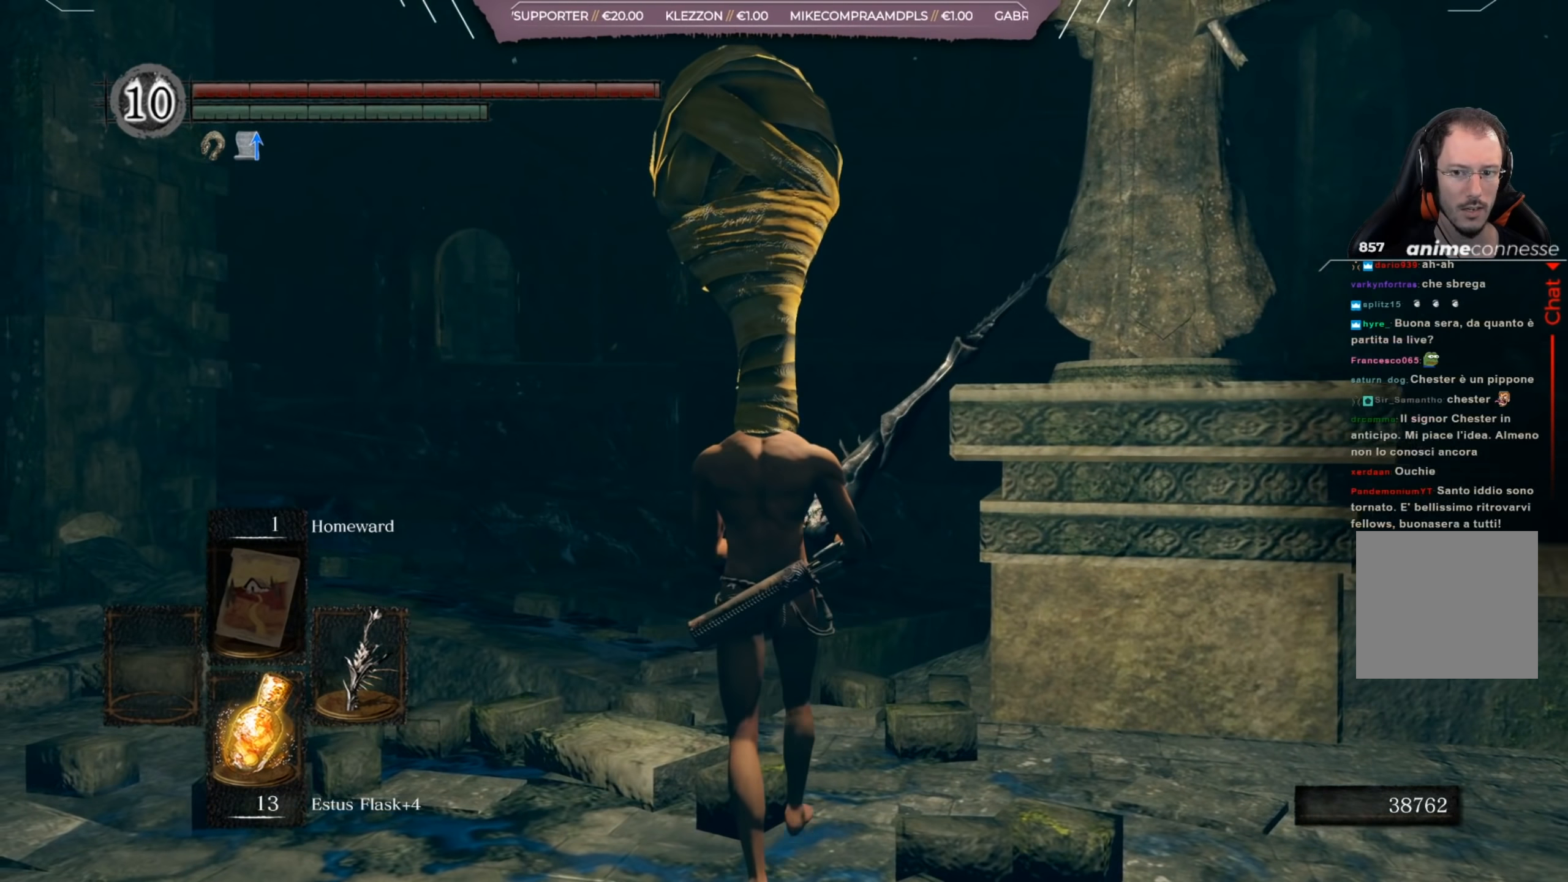
{"buttons": [], "left_stick": "up", "right_stick": "center", "events": [[134, "right_stick", "center"]]}
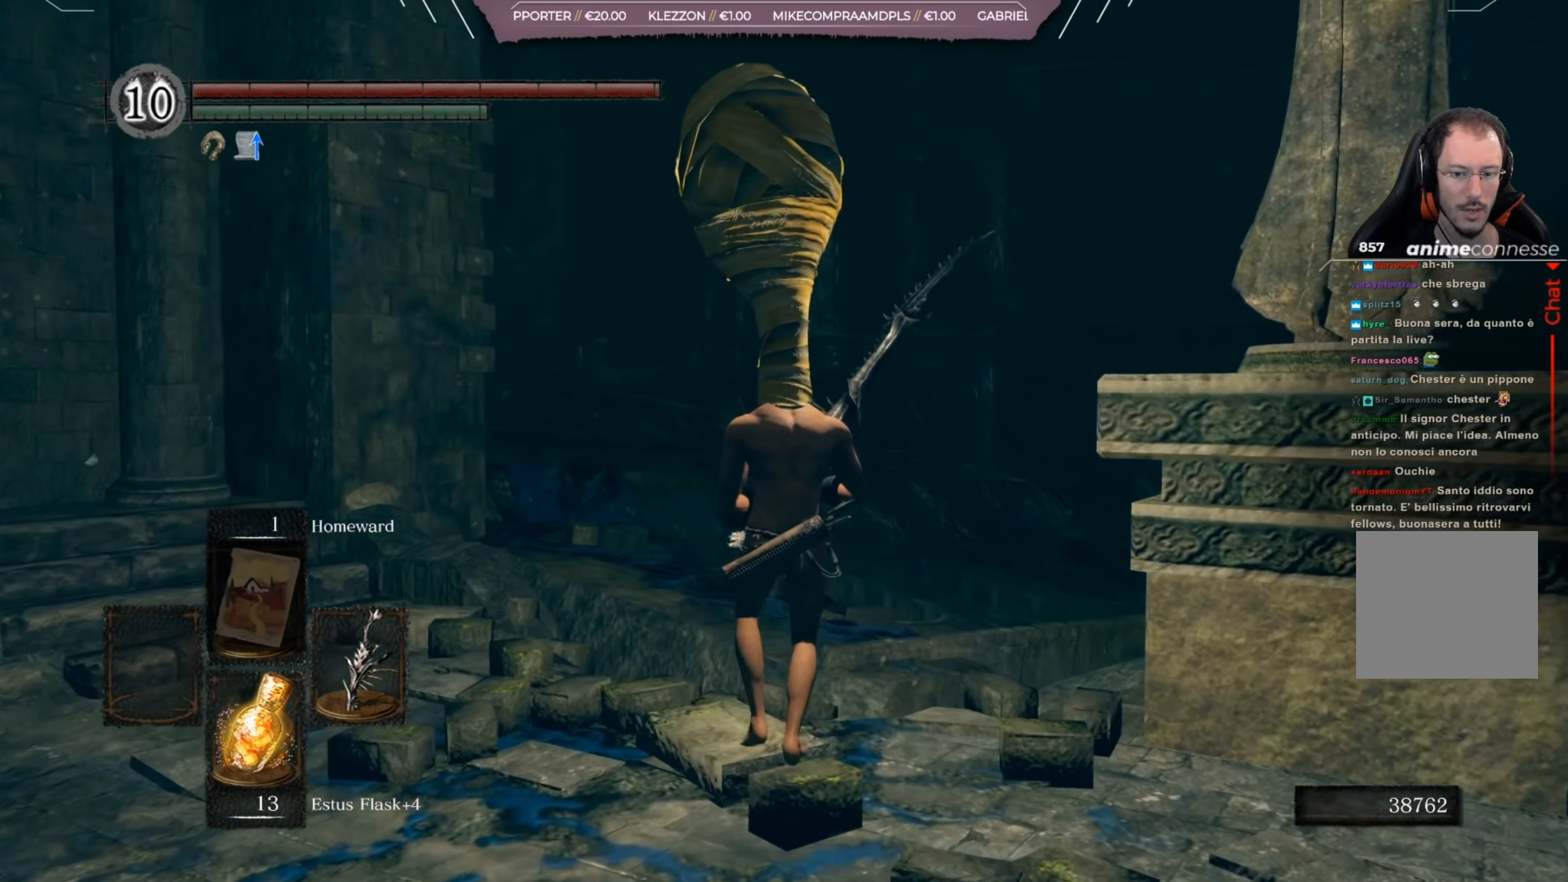
{"buttons": [], "left_stick": "up", "right_stick": "center", "events": [[300, "R2", "down"], [417, "R2", "up"]]}
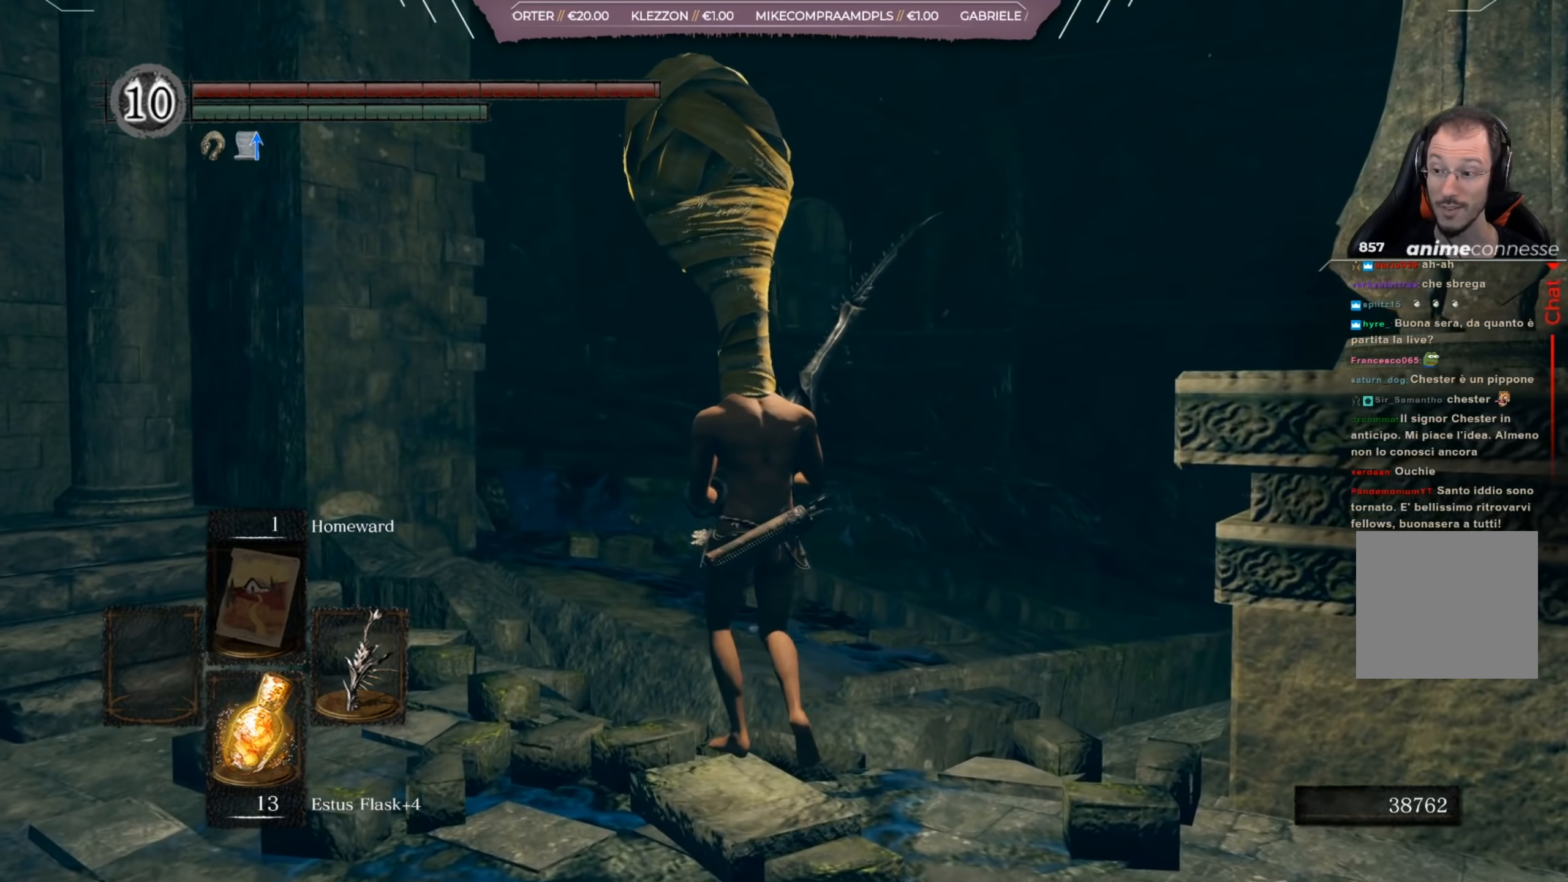
{"buttons": [], "left_stick": "up", "right_stick": "center", "events": []}
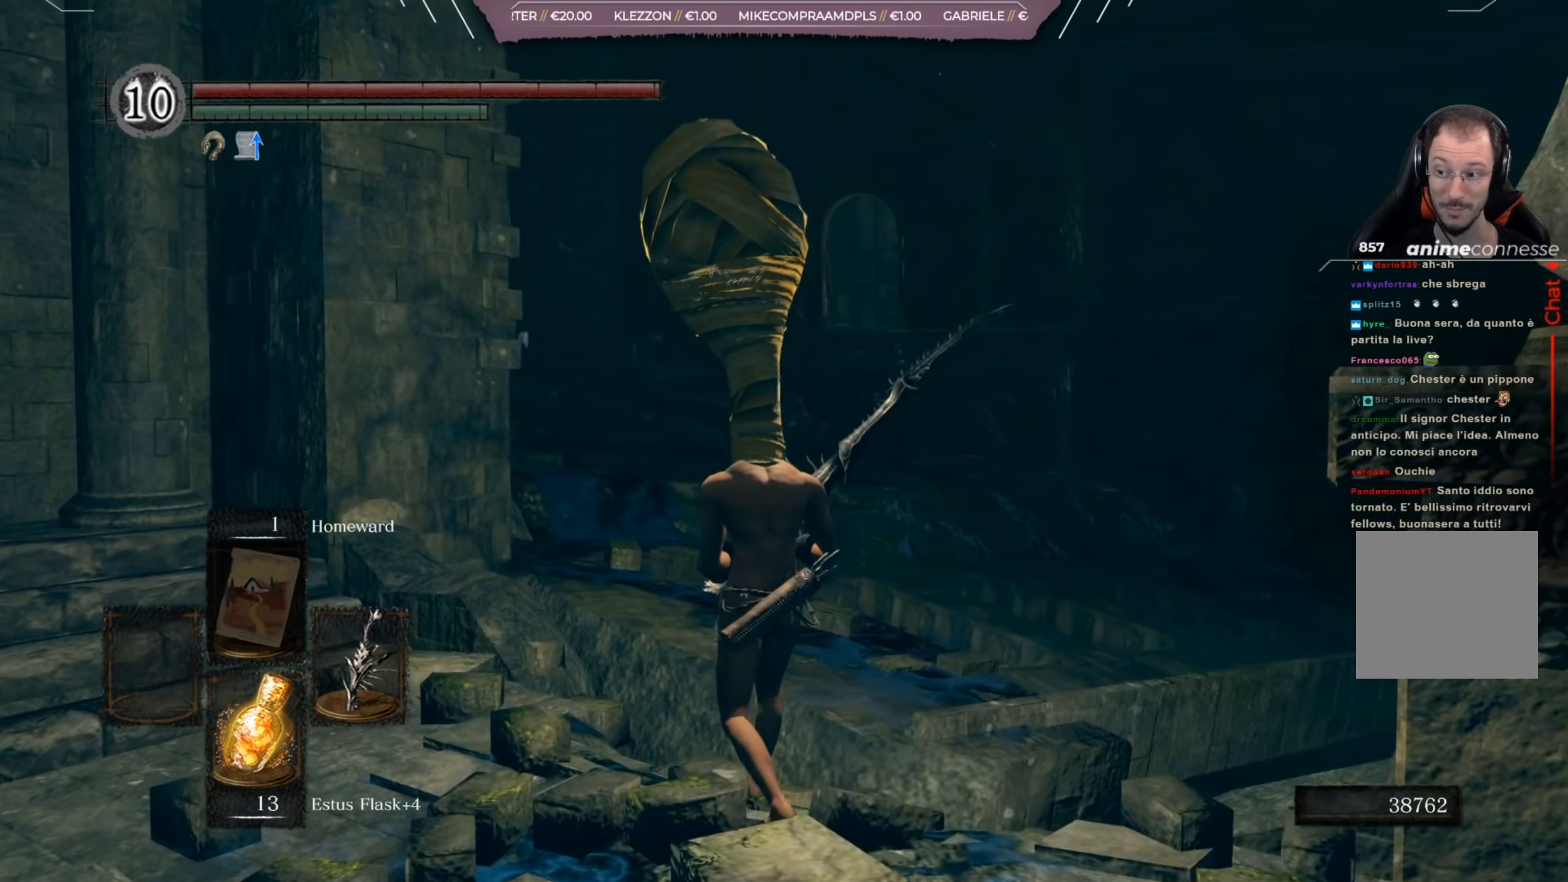
{"buttons": [], "left_stick": "up", "right_stick": "center", "events": [[250, "right_stick", "right"], [300, "right_stick", "down-right"], [467, "right_stick", "center"]]}
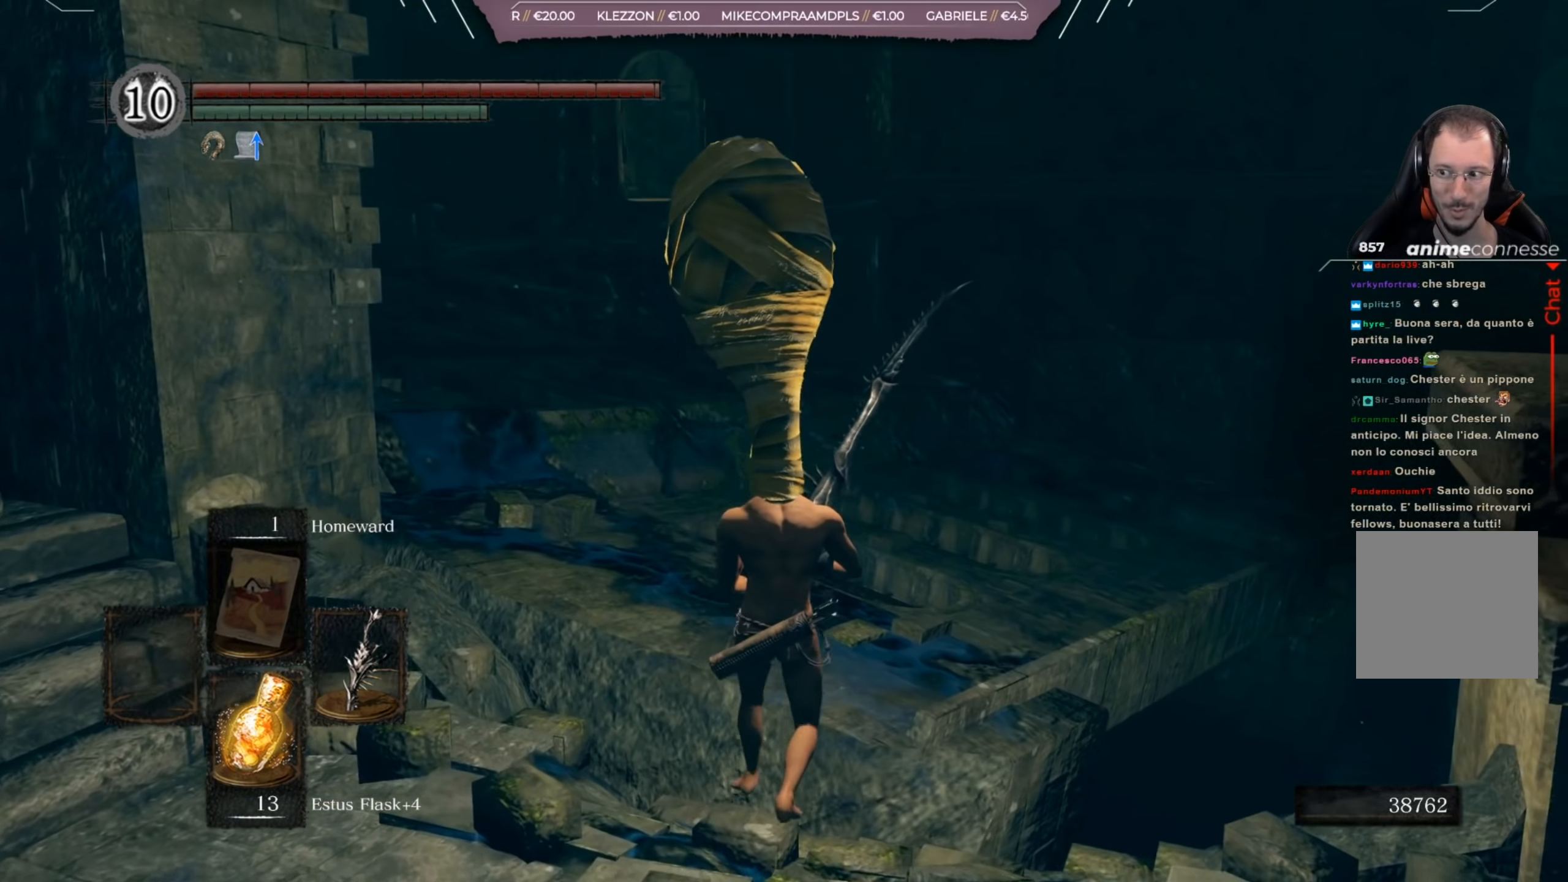
{"buttons": [], "left_stick": "up", "right_stick": "center", "events": []}
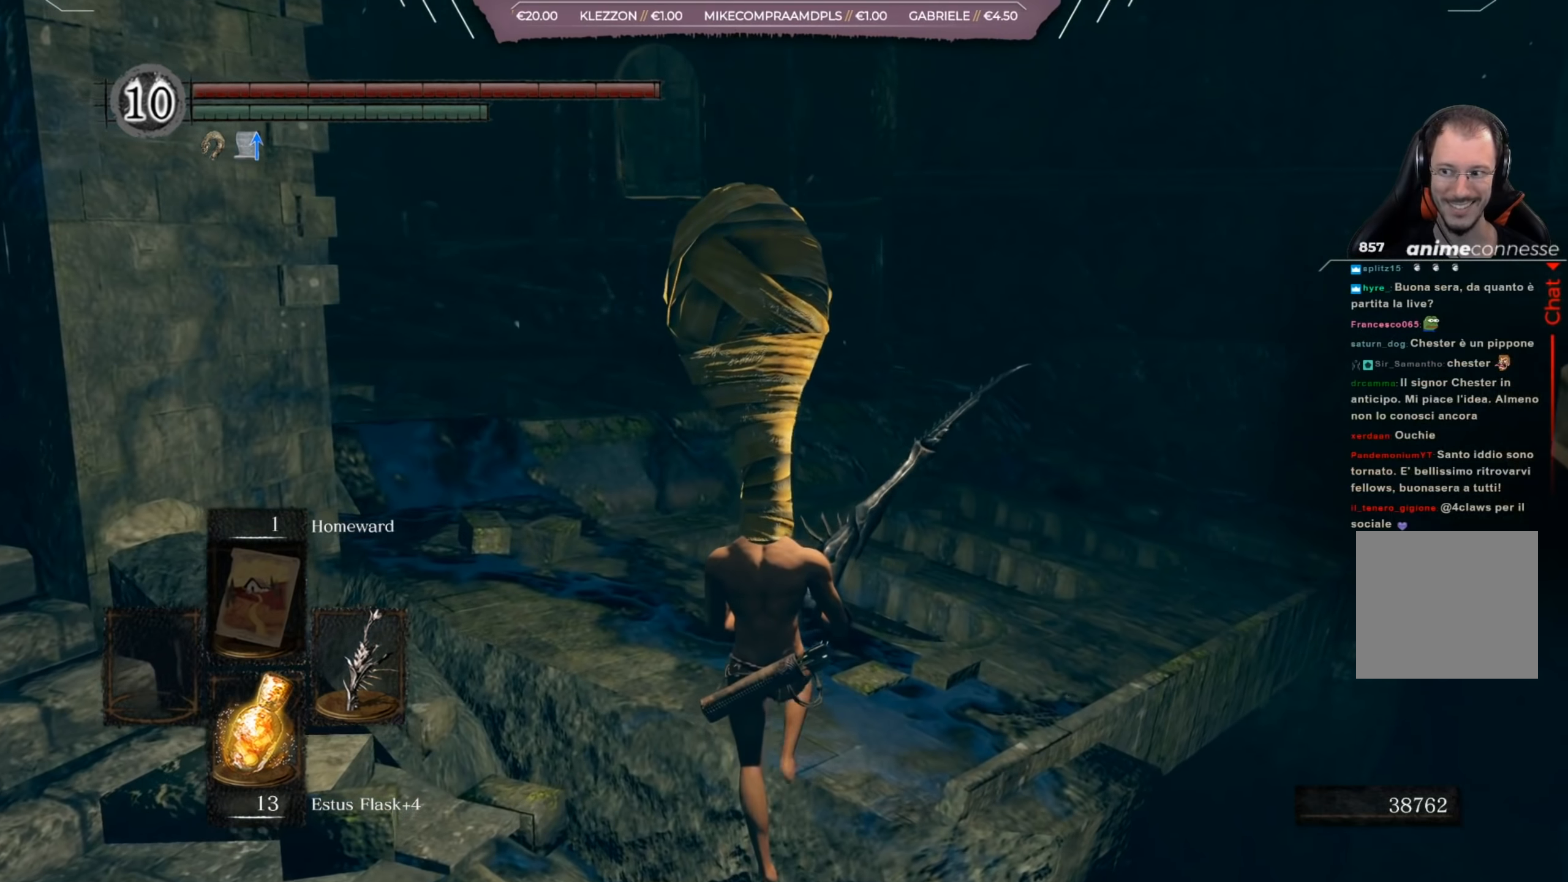
{"buttons": [], "left_stick": "up", "right_stick": "center", "events": []}
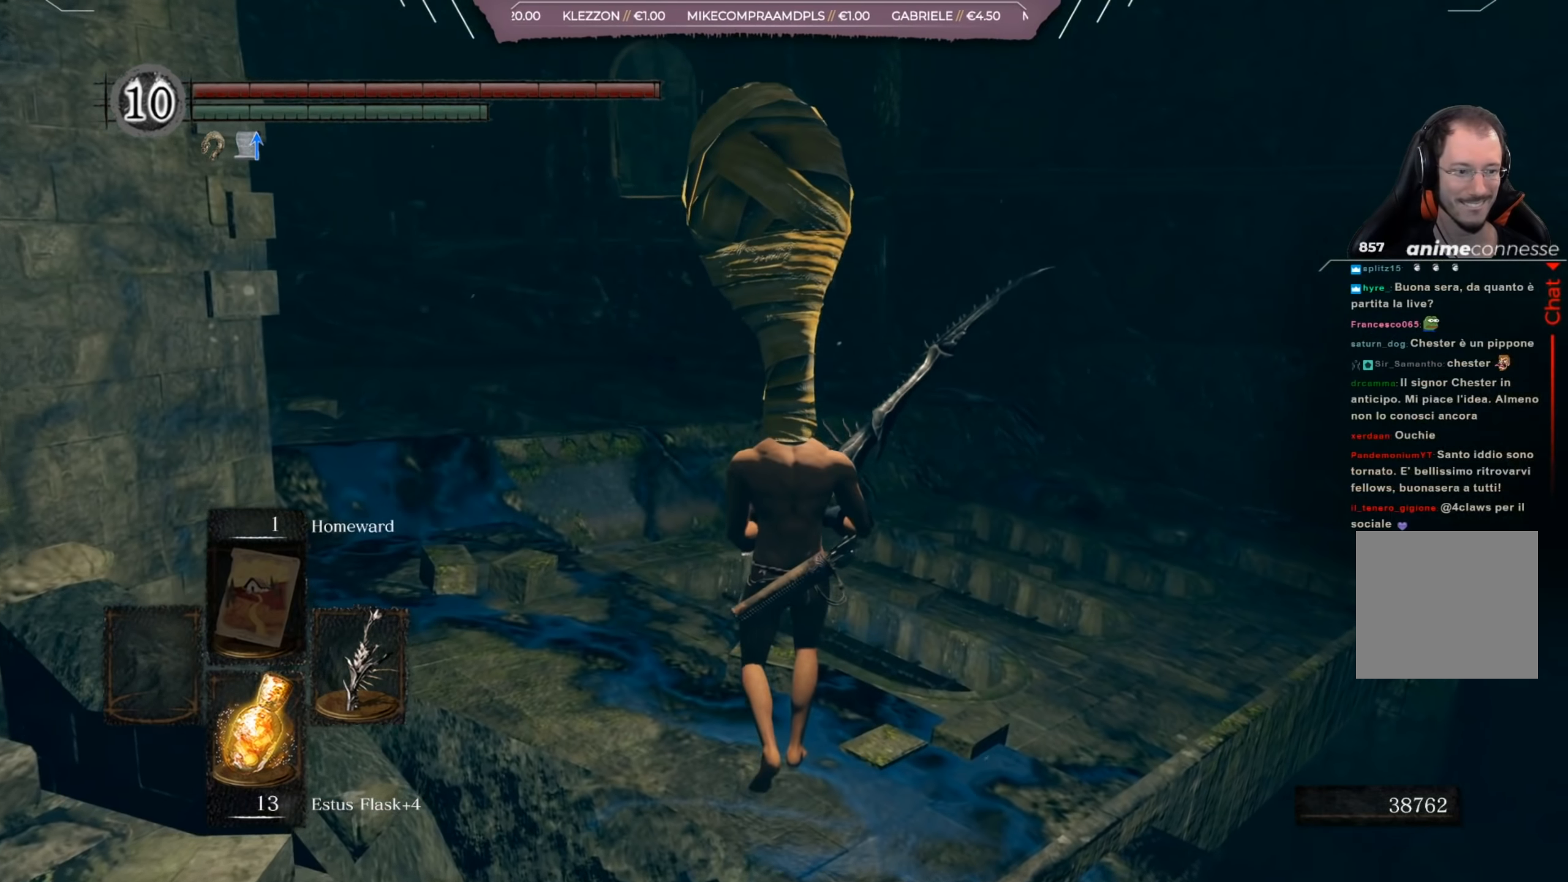
{"buttons": [], "left_stick": "up", "right_stick": "center", "events": []}
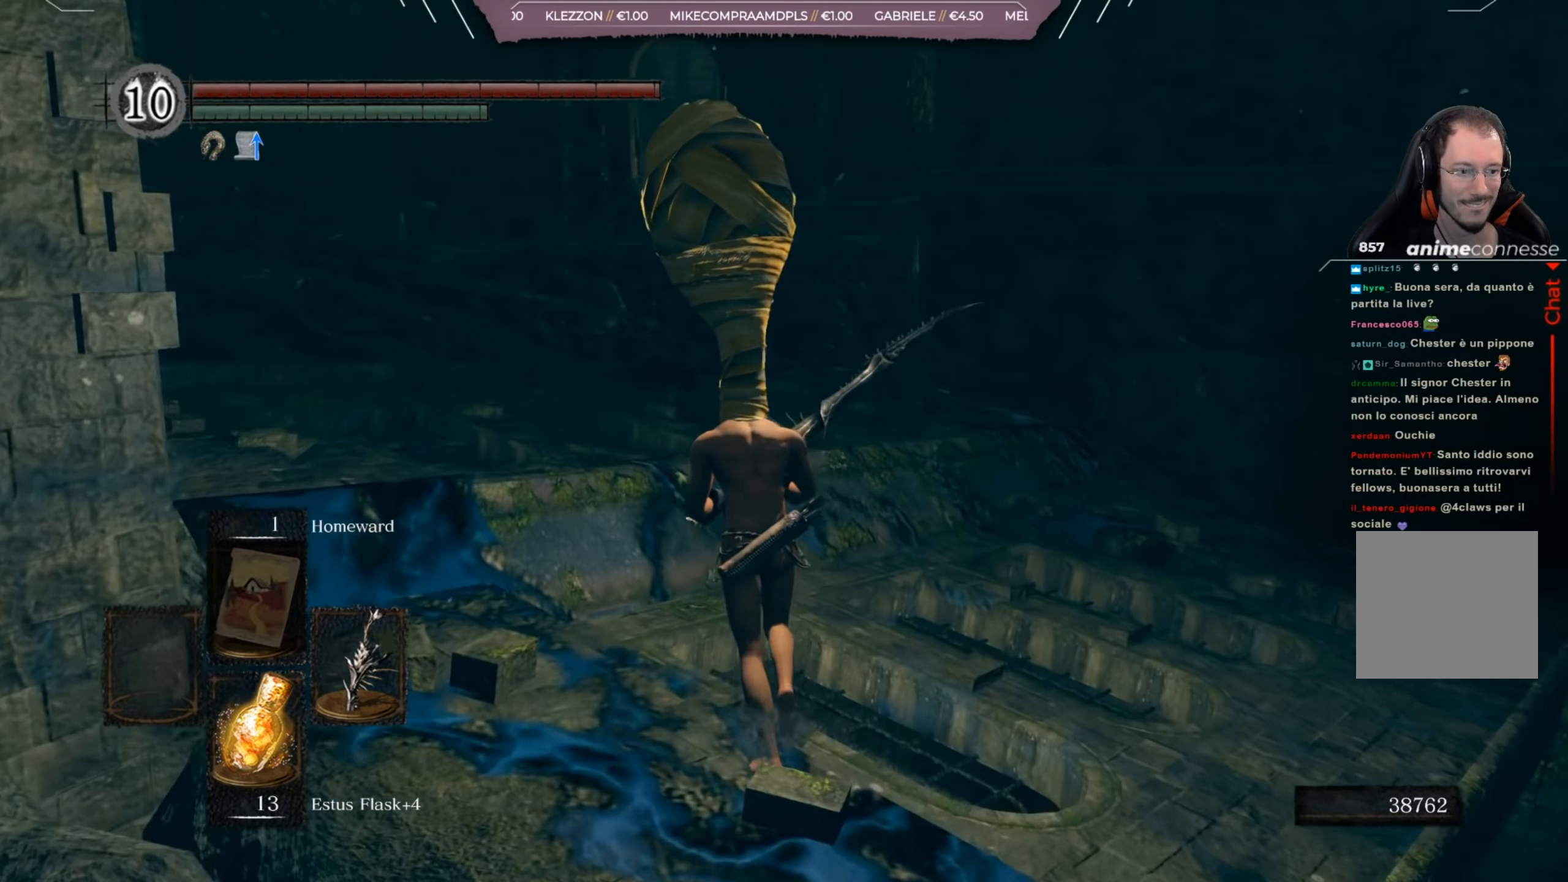
{"buttons": [], "left_stick": "up", "right_stick": "up", "events": [[33, "right_stick", "up"], [167, "right_stick", "center"], [400, "right_stick", "up"]]}
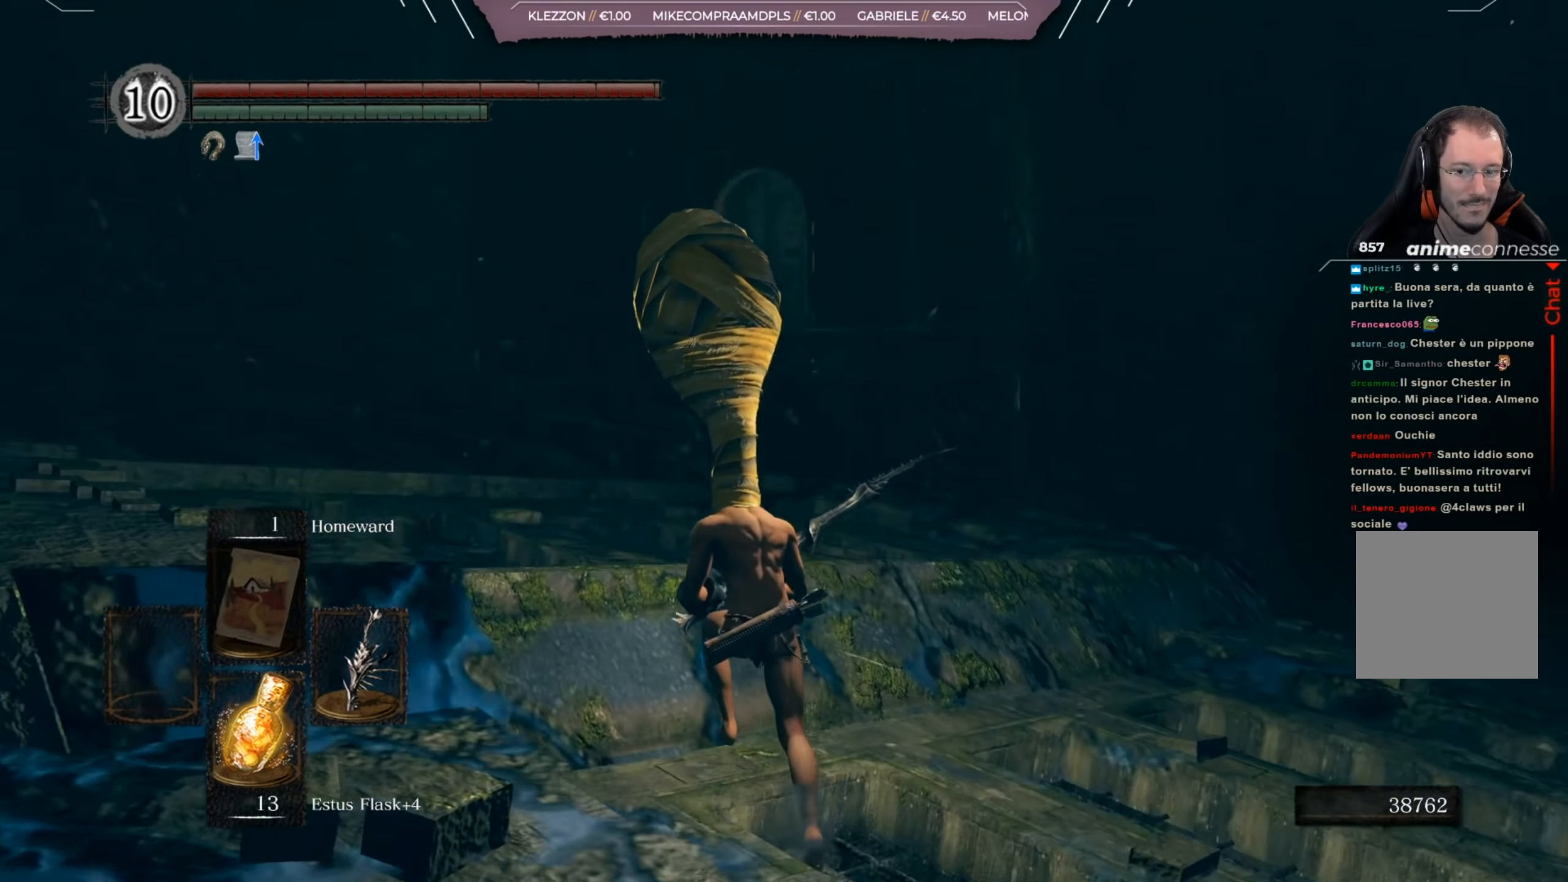
{"buttons": [], "left_stick": "up", "right_stick": "center", "events": [[66, "right_stick", "center"], [333, "right_stick", "left"], [467, "right_stick", "center"]]}
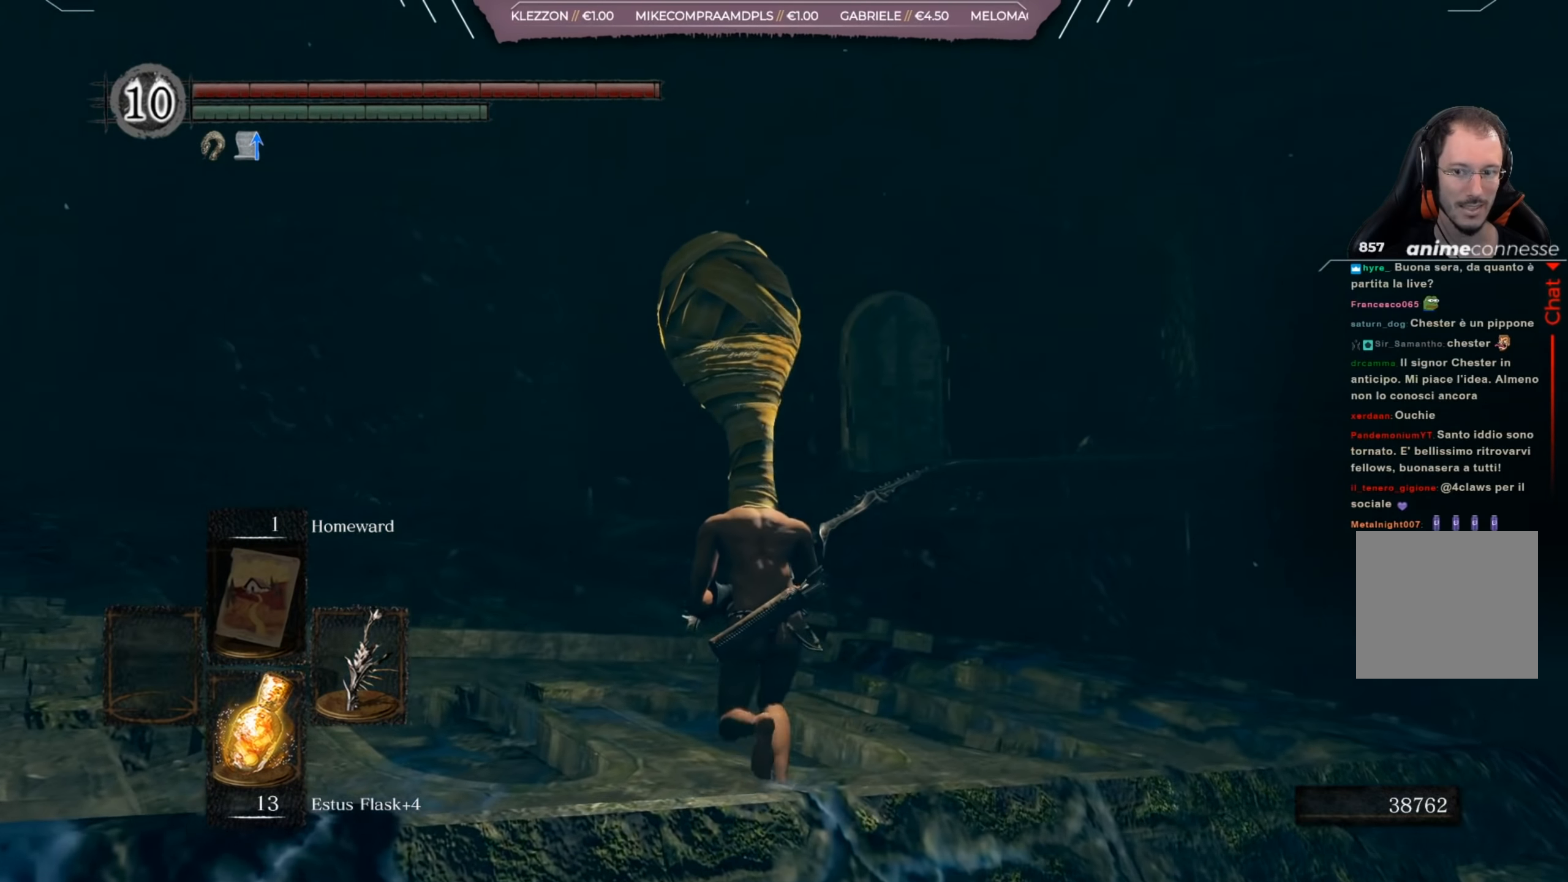
{"buttons": [], "left_stick": "up", "right_stick": "center", "events": [[167, "B", "down"], [234, "B", "up"]]}
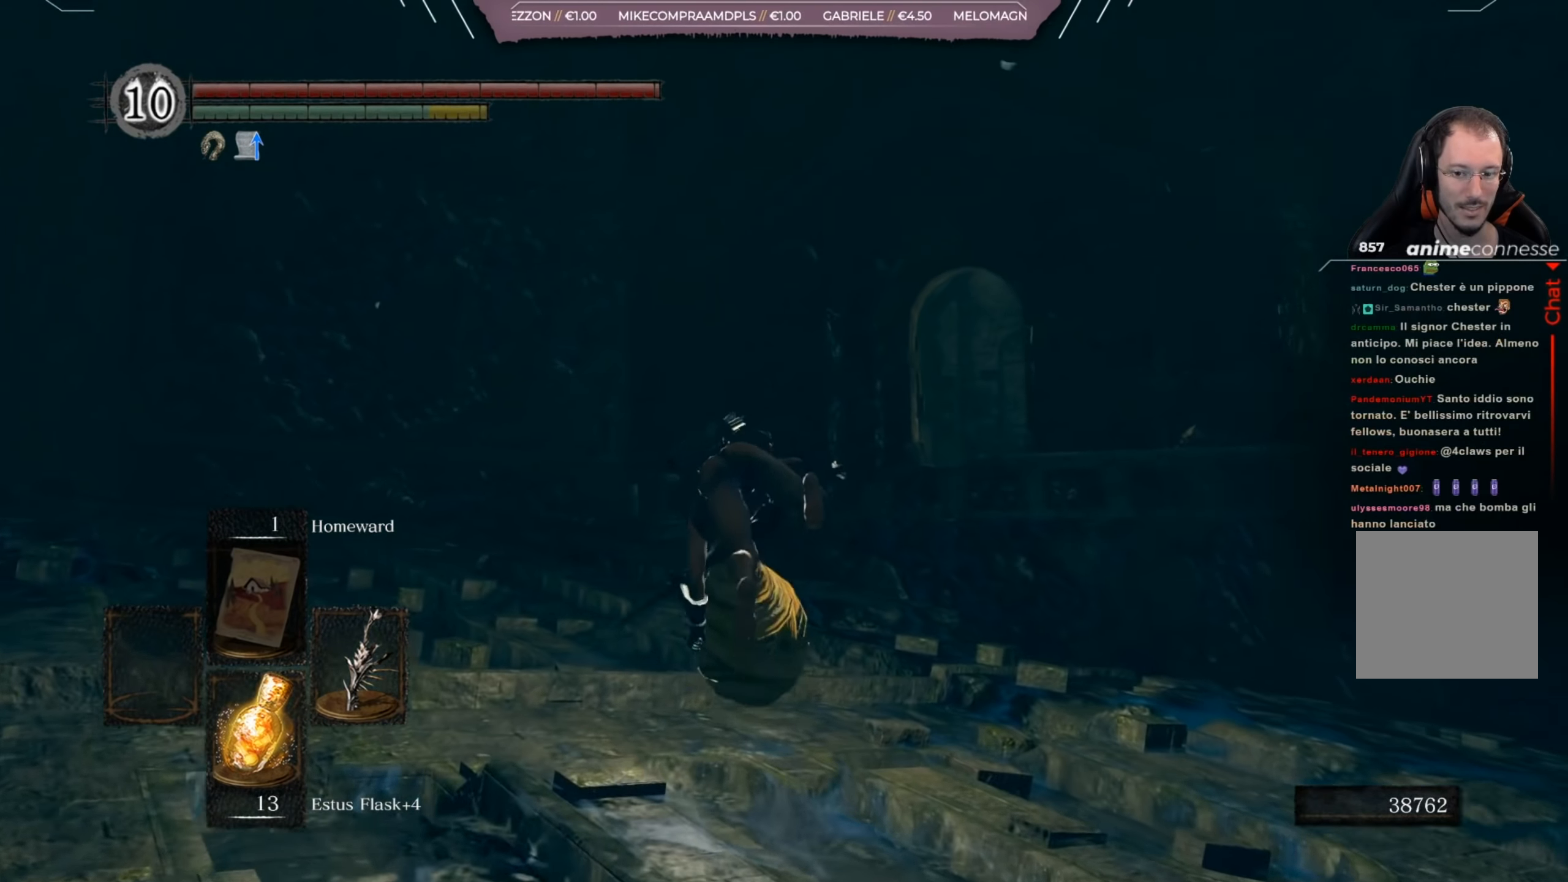
{"buttons": [], "left_stick": "up", "right_stick": "center", "events": [[333, "B", "down"], [433, "B", "up"]]}
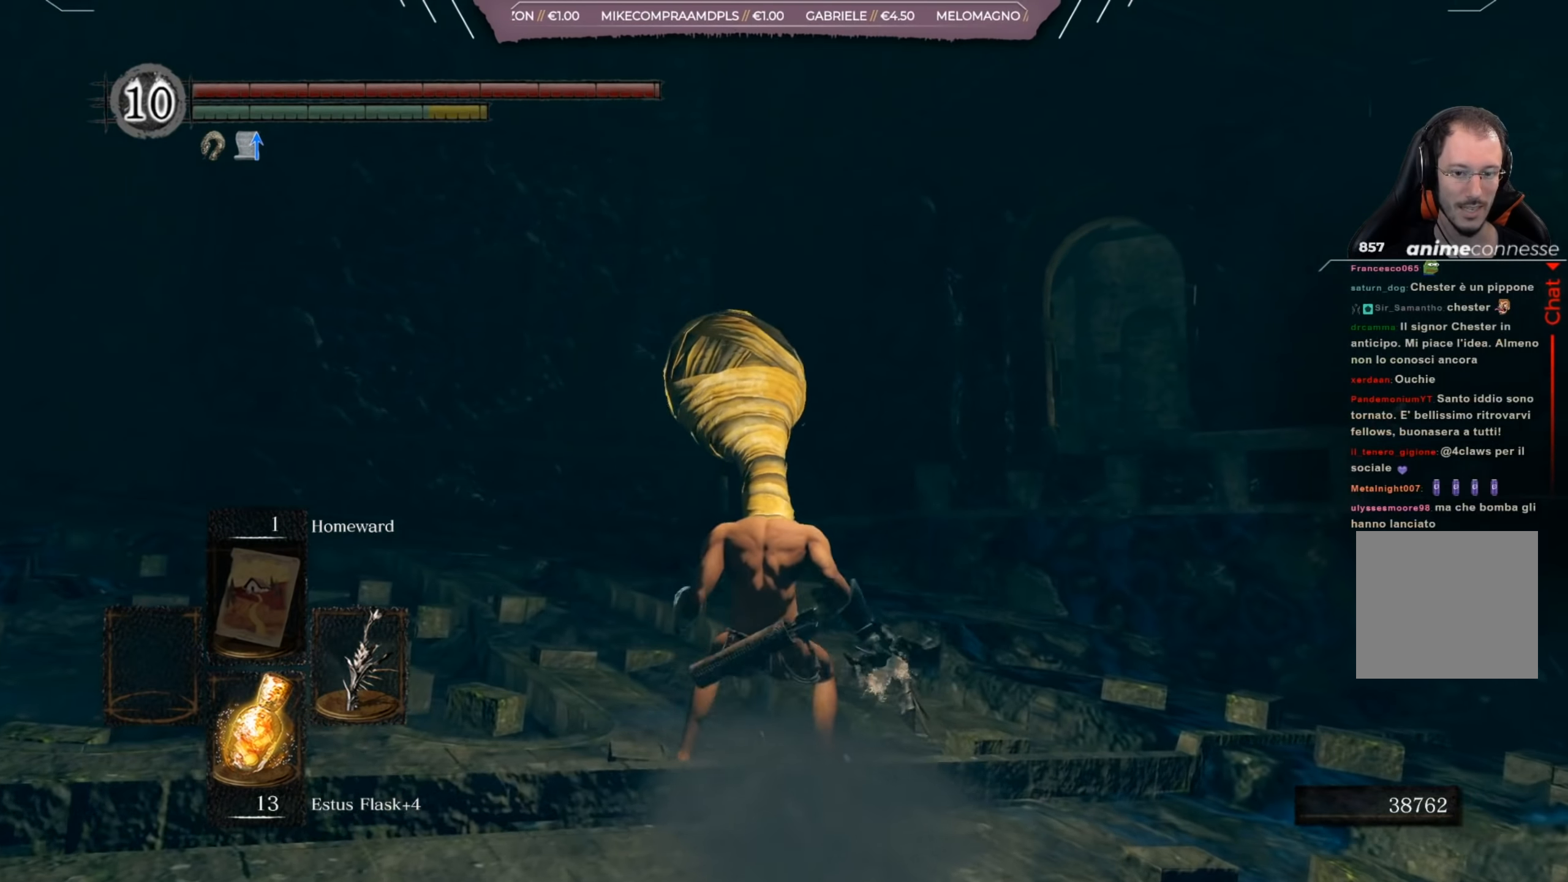
{"buttons": [], "left_stick": "up", "right_stick": "right", "events": [[400, "right_stick", "right"]]}